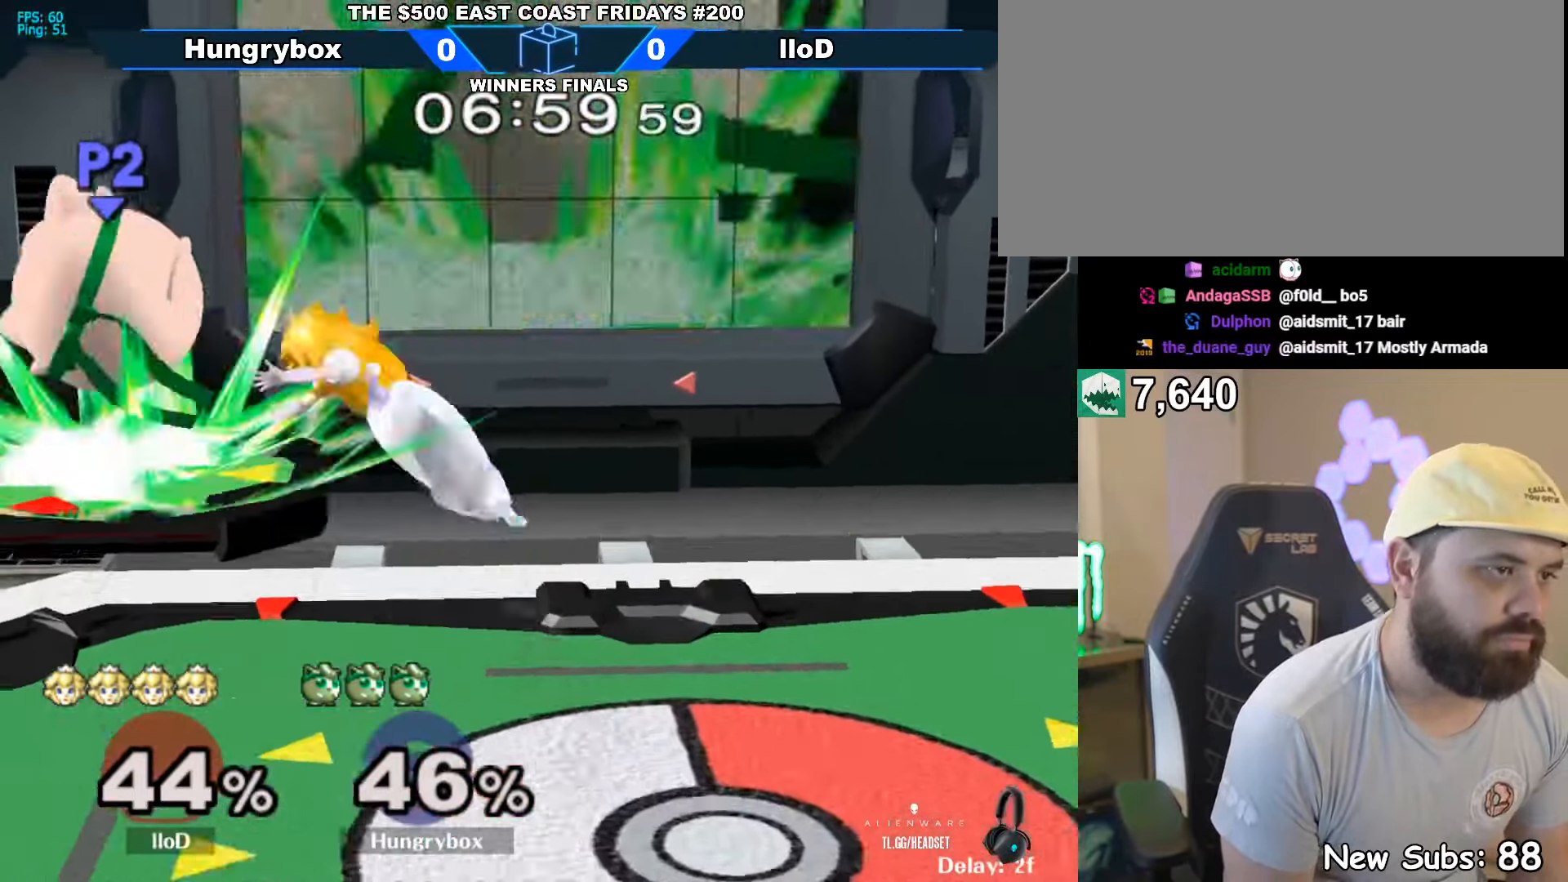
Gameplay with a controller (Nintendo layout); each line is a JSON object with the inputs held at the frame after it. "events" lists button and stick changes between this image and that frame as [ms after this image, input, new state], when the widget could be followed in between. Not read: L3 R3.
{"buttons": [], "left_stick": "up-right", "right_stick": "center", "events": [[367, "left_stick", "up-right"]]}
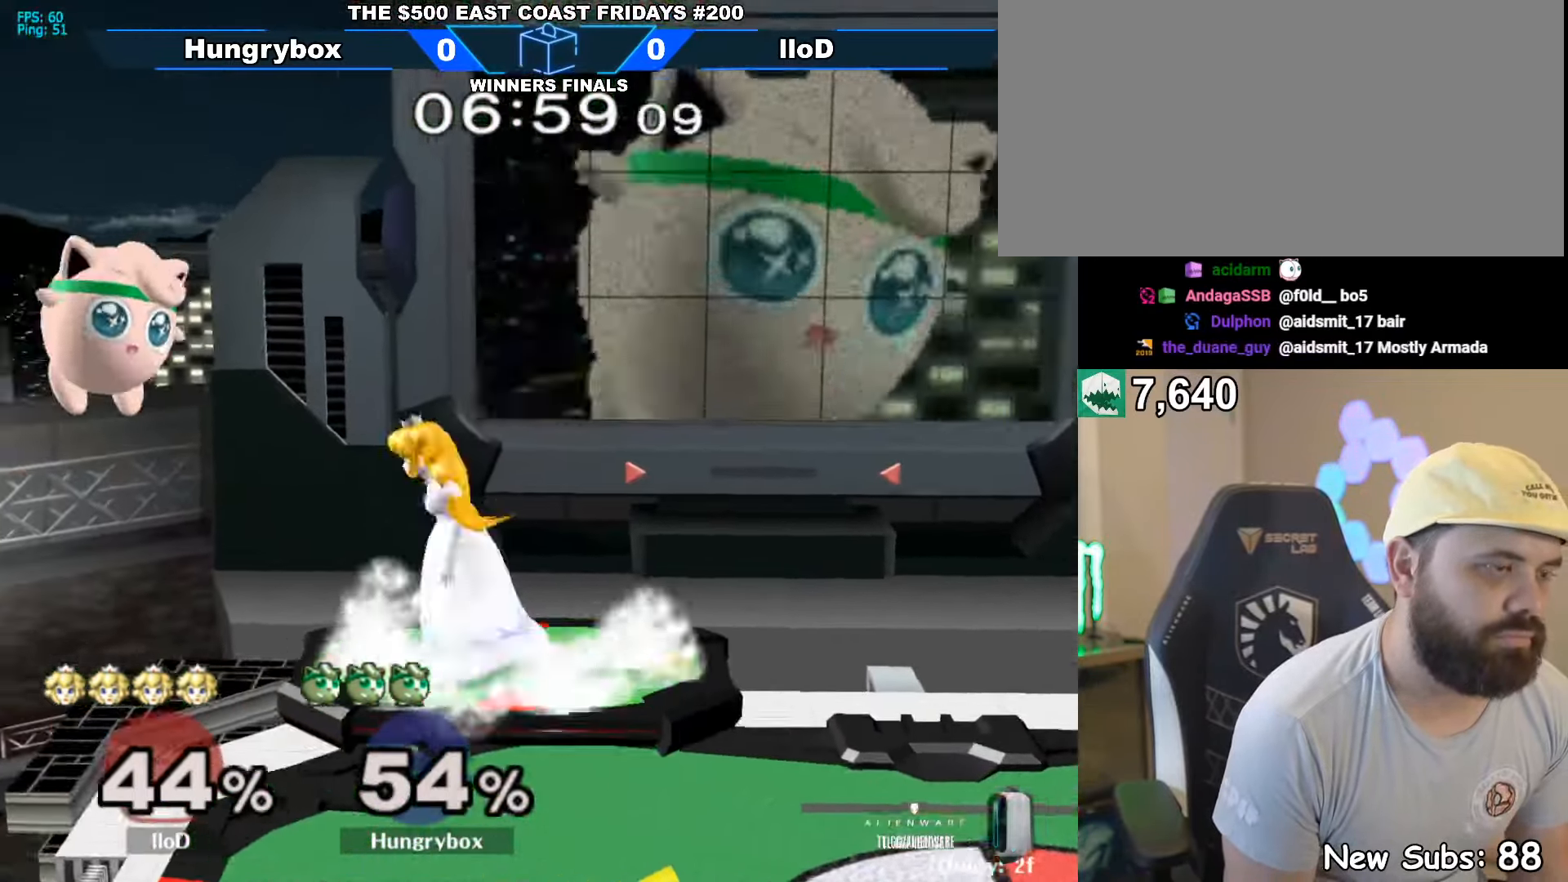
{"buttons": [], "left_stick": "right", "right_stick": "center", "events": [[17, "left_stick", "right"], [183, "left_stick", "left"], [317, "left_stick", "down-right"], [383, "left_stick", "right"]]}
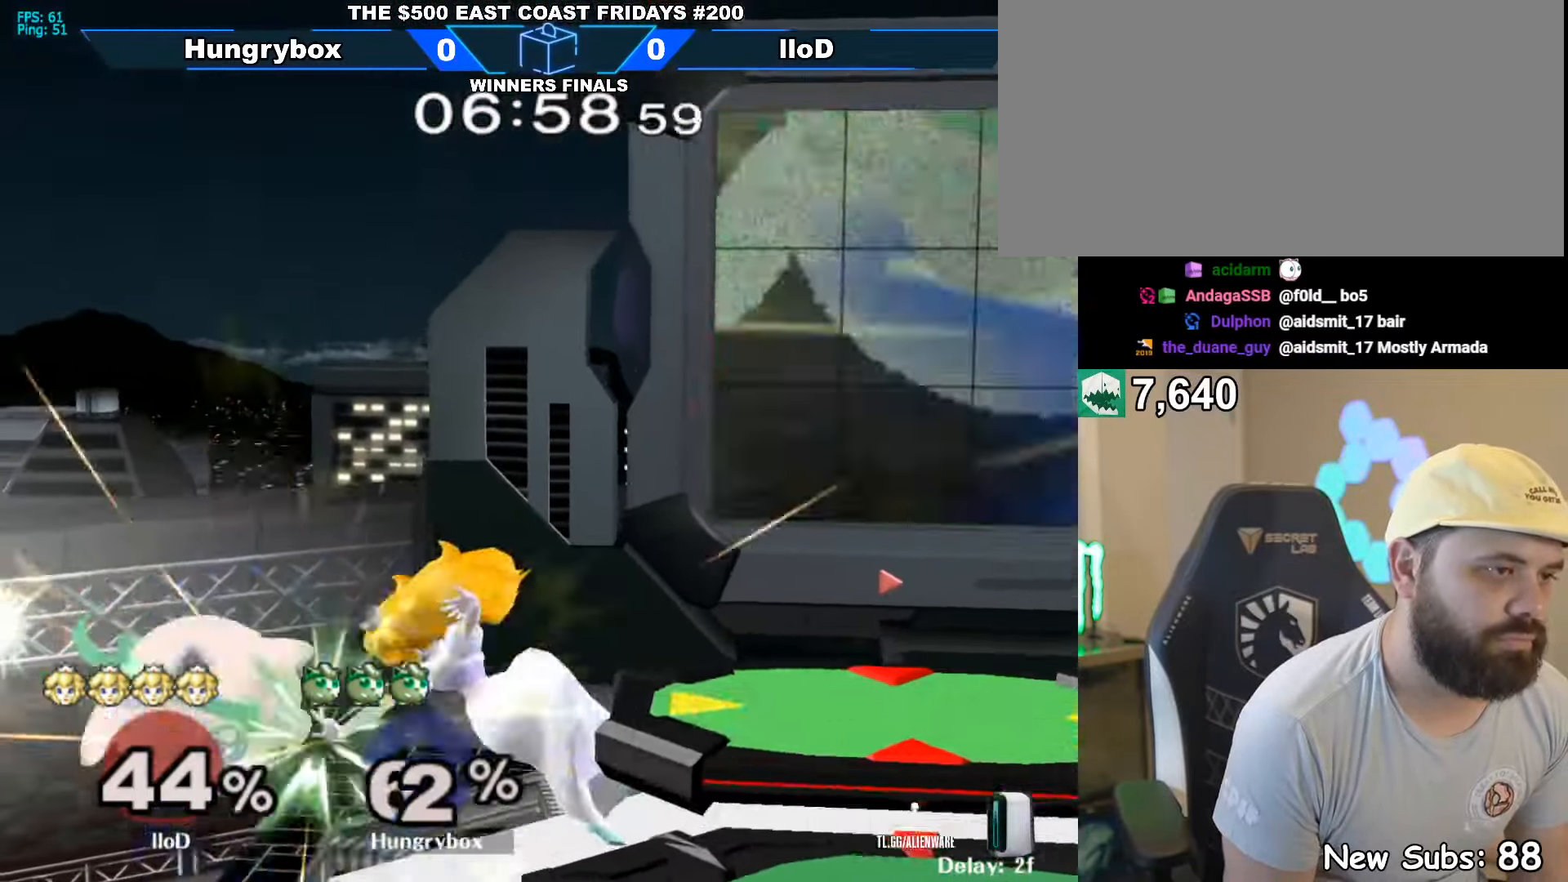
{"buttons": [], "left_stick": "right", "right_stick": "center", "events": [[283, "left_stick", "center"], [367, "left_stick", "right"]]}
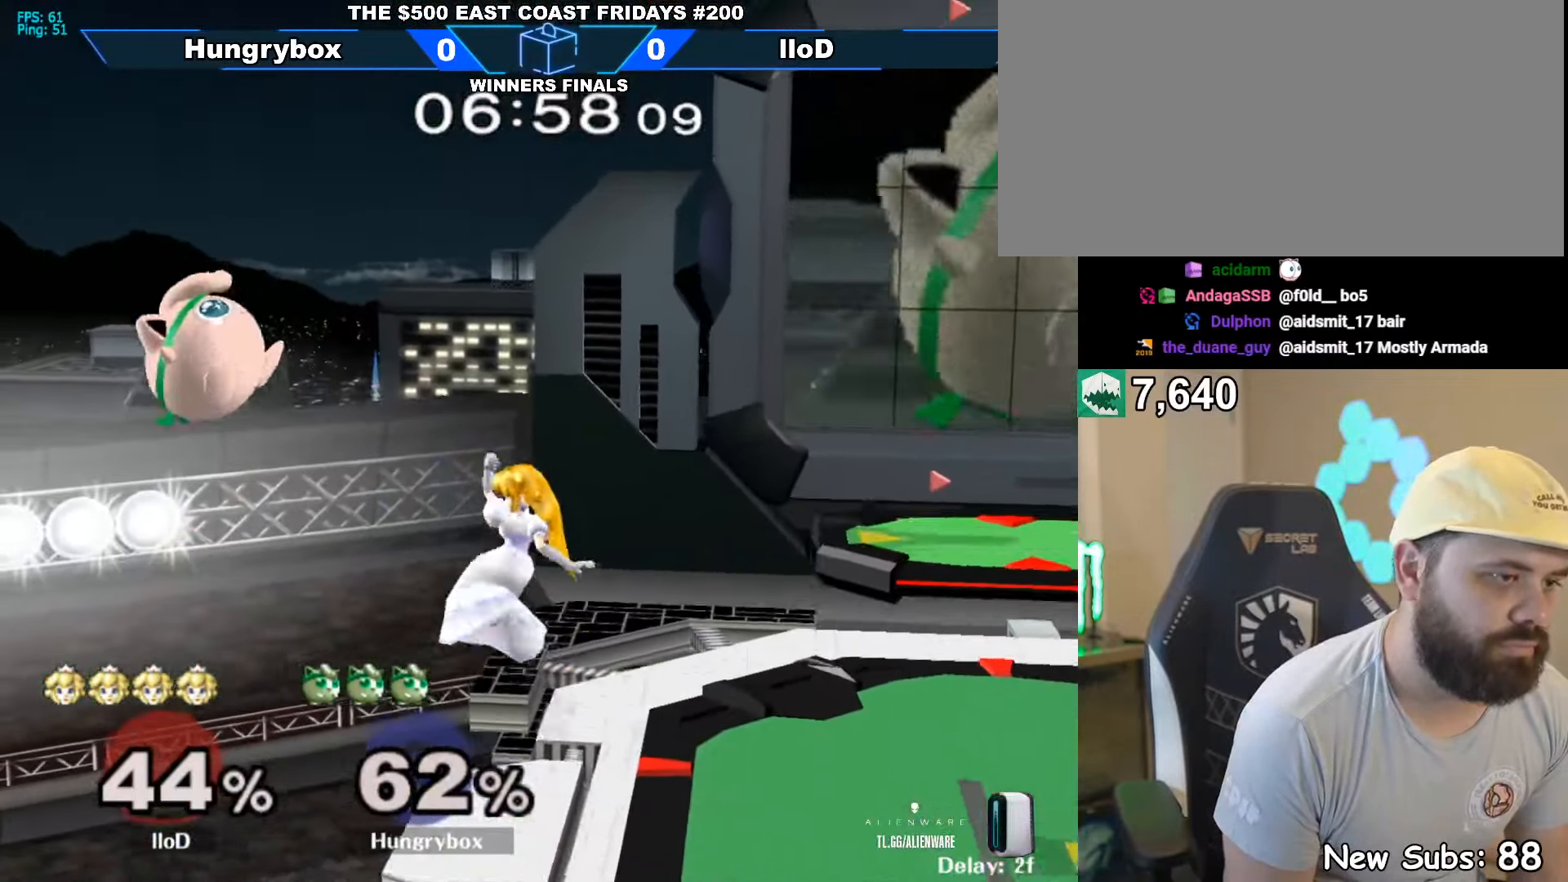
{"buttons": [], "left_stick": "right", "right_stick": "center", "events": [[100, "left_stick", "up-right"], [167, "right_stick", "left"], [250, "left_stick", "right"], [383, "right_stick", "center"]]}
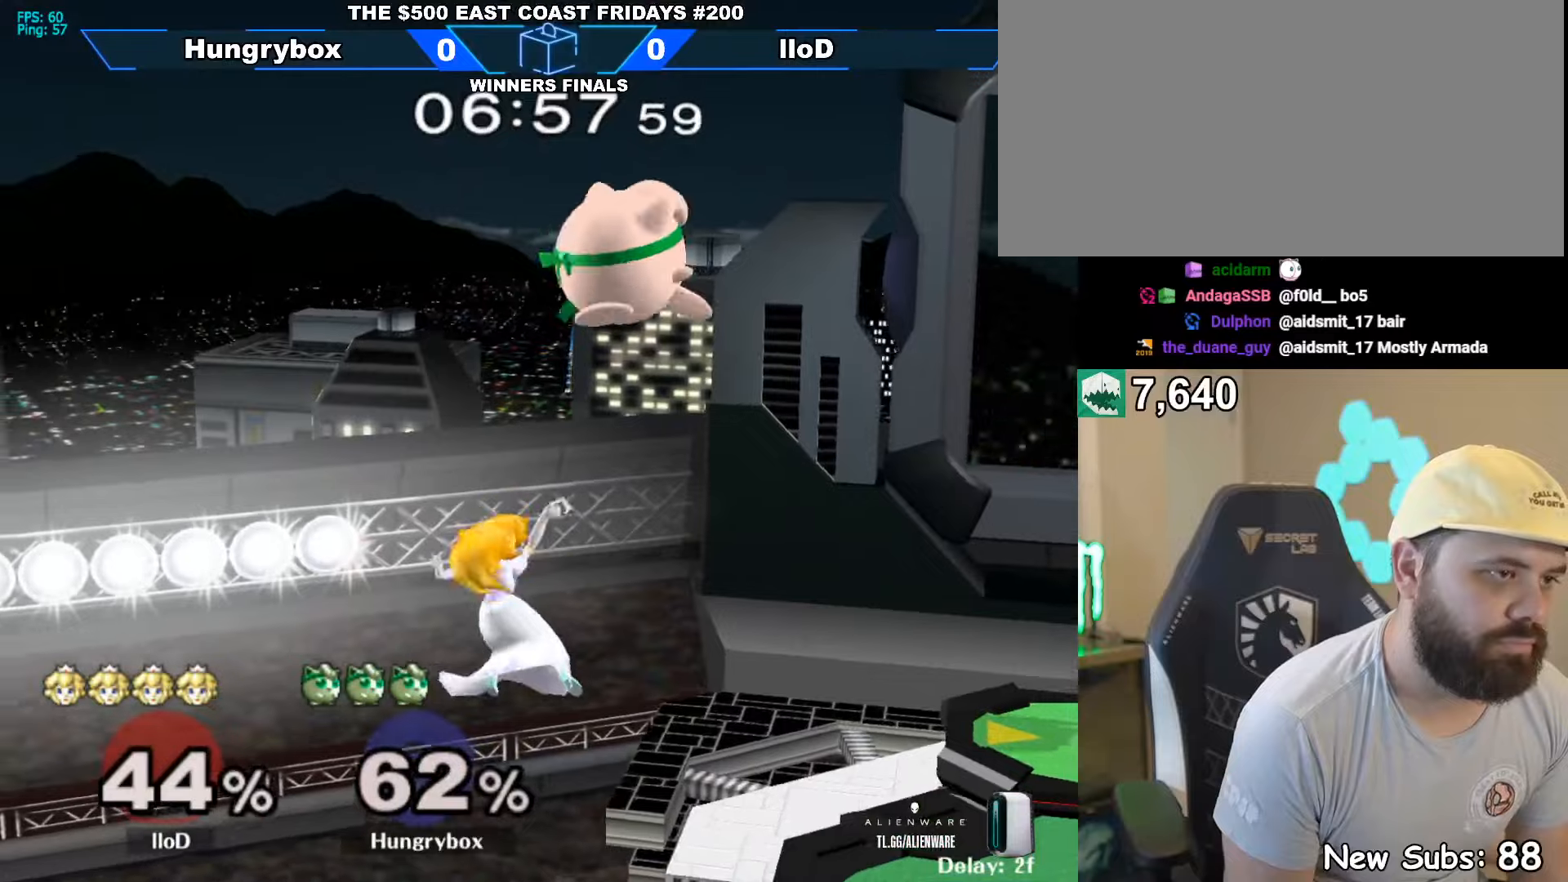
{"buttons": [], "left_stick": "down-left", "right_stick": "center", "events": [[84, "left_stick", "down-right"], [284, "left_stick", "down-left"], [317, "right_stick", "down"], [417, "right_stick", "center"], [434, "Z", "down"], [500, "Z", "up"]]}
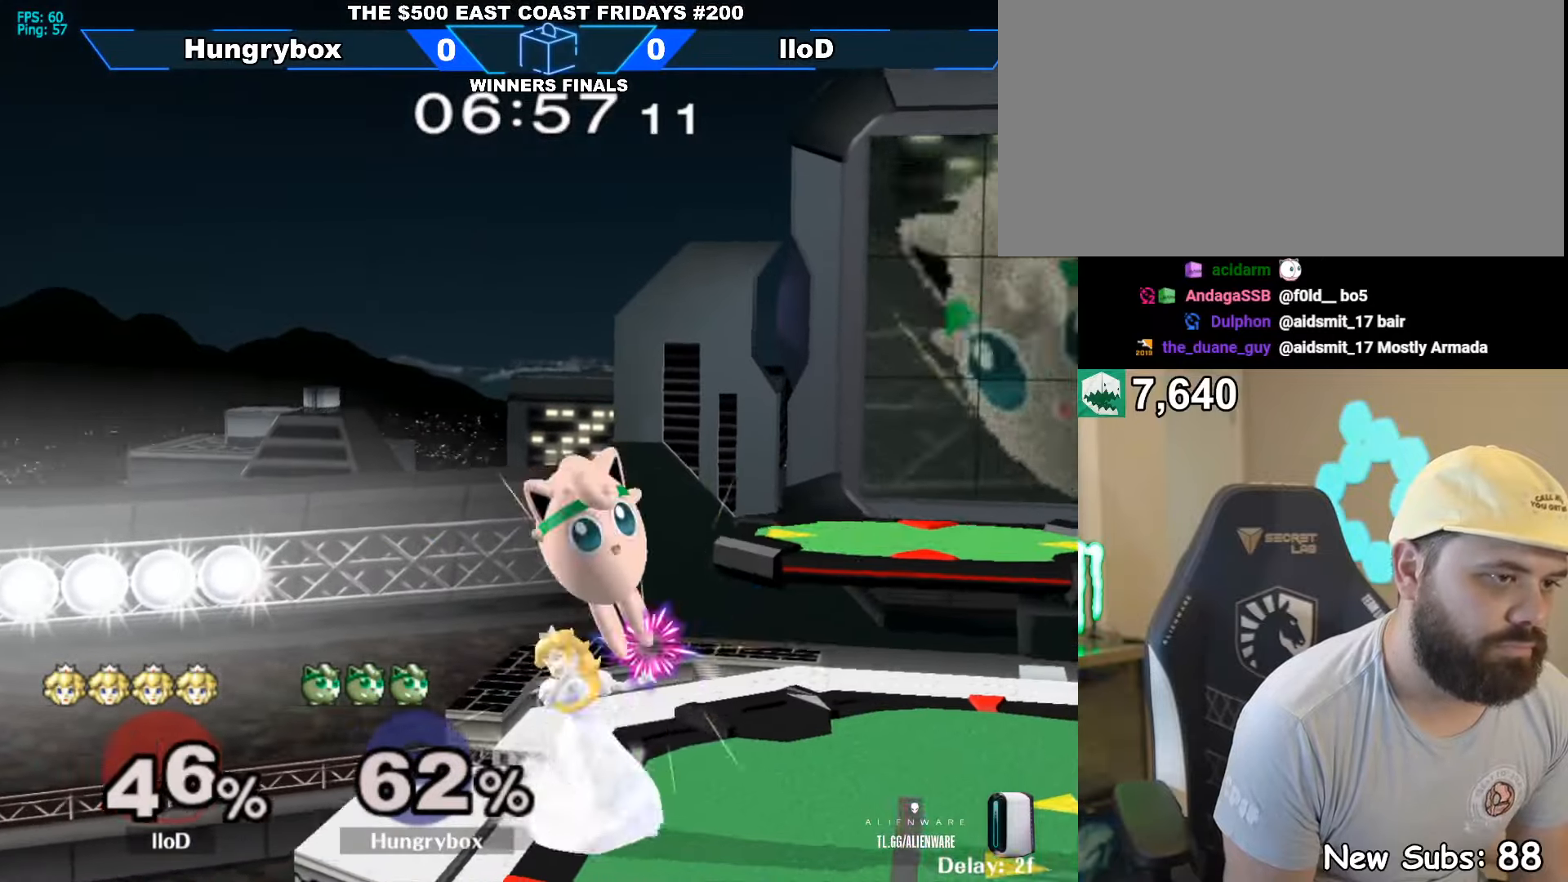
{"buttons": [], "left_stick": "center", "right_stick": "center", "events": [[50, "Z", "down"], [67, "left_stick", "right"], [117, "Z", "up"], [150, "Z", "down"], [217, "Z", "up"], [267, "Z", "down"], [267, "left_stick", "left"], [317, "Z", "up"], [317, "left_stick", "center"], [367, "Z", "down"], [434, "Z", "up"]]}
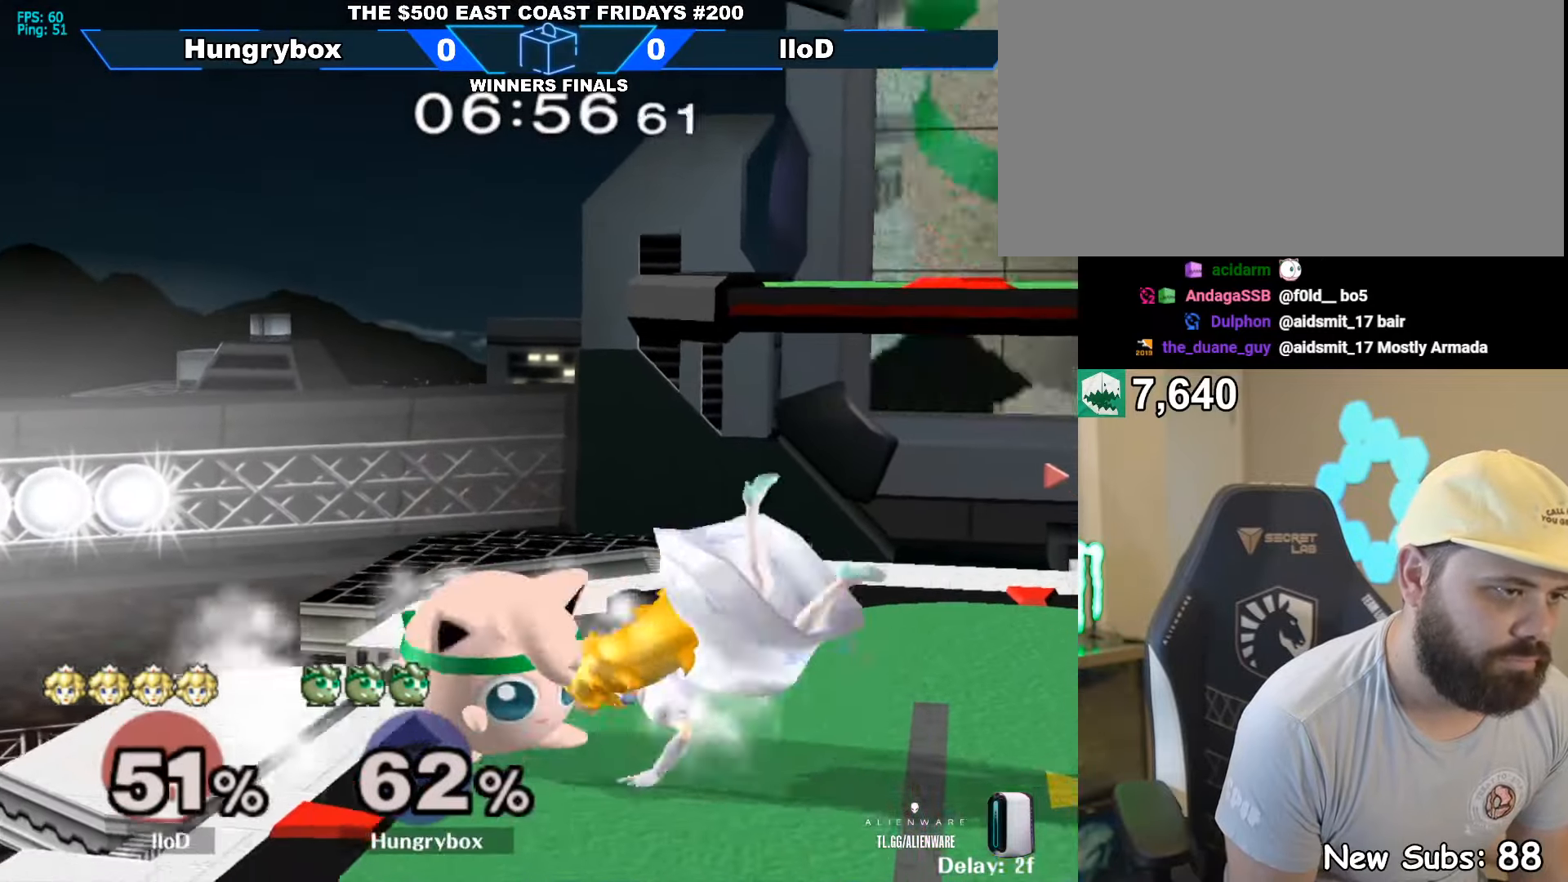
{"buttons": ["R1"], "left_stick": "left", "right_stick": "center", "events": [[84, "Z", "down"], [134, "Z", "up"], [234, "left_stick", "left"], [334, "left_stick", "center"], [400, "left_stick", "left"], [500, "R1", "down"]]}
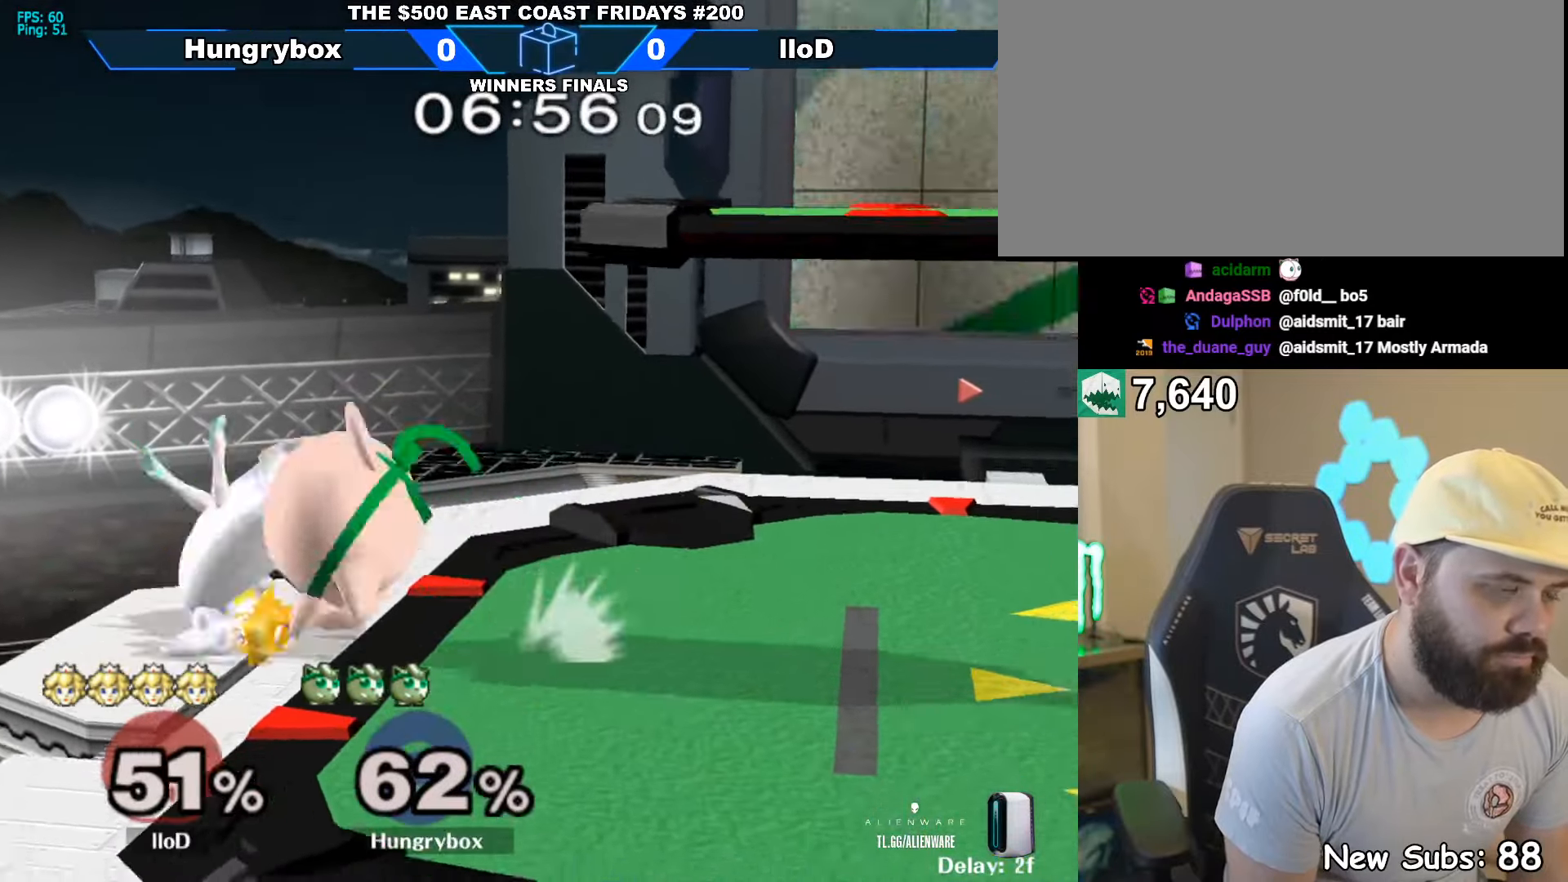
{"buttons": [], "left_stick": "center", "right_stick": "center", "events": [[100, "left_stick", "center"], [117, "R1", "up"], [184, "R1", "down"], [217, "left_stick", "up-left"], [317, "R1", "up"], [317, "left_stick", "center"]]}
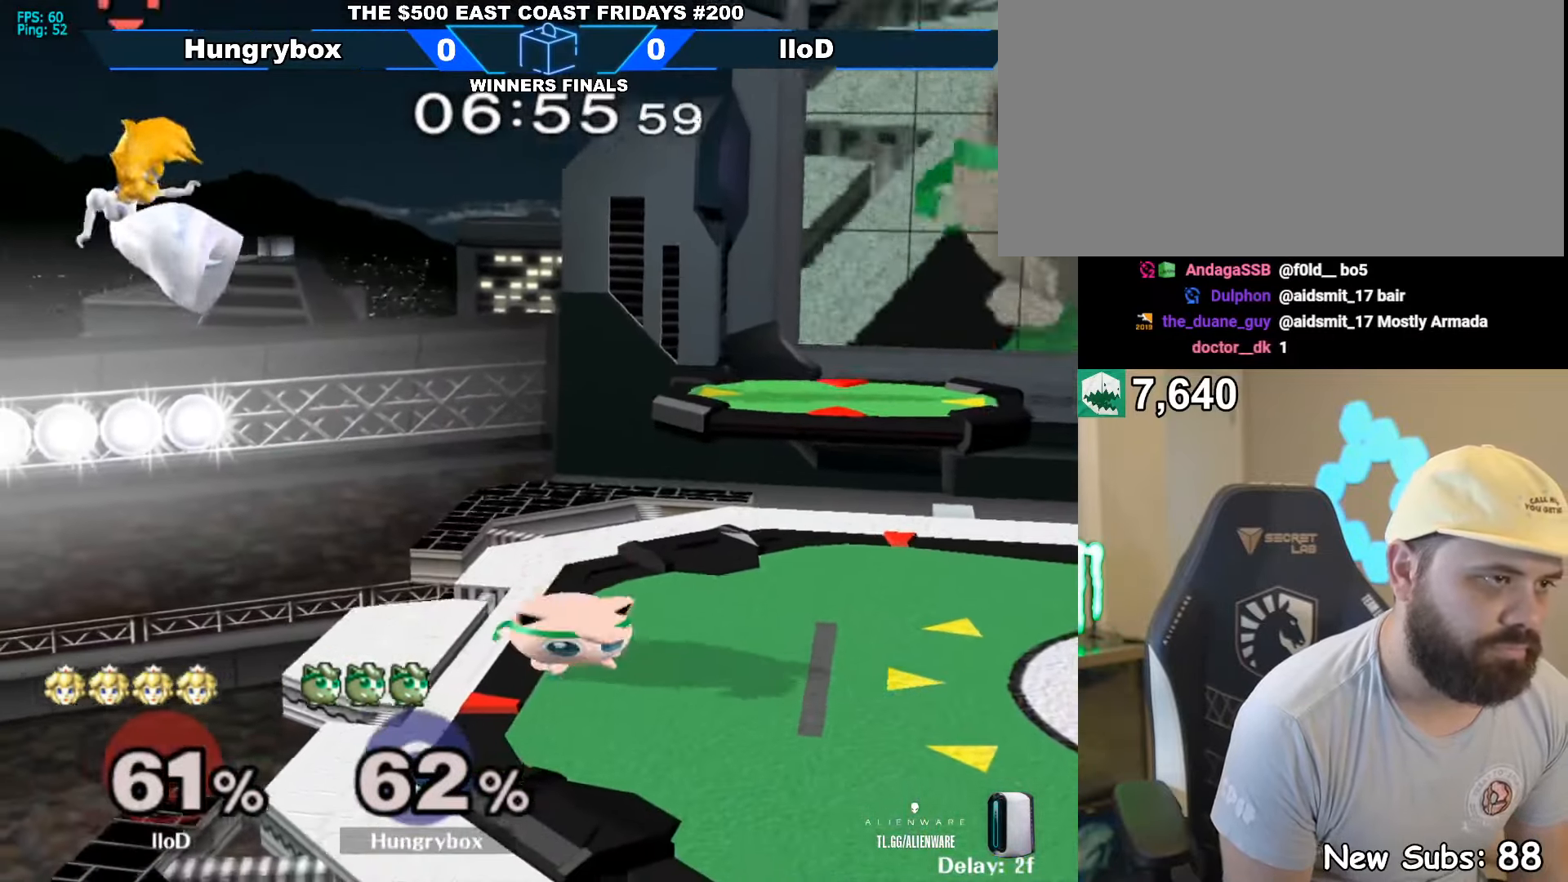
{"buttons": [], "left_stick": "left", "right_stick": "left", "events": [[17, "left_stick", "up"], [184, "left_stick", "left"], [384, "right_stick", "left"]]}
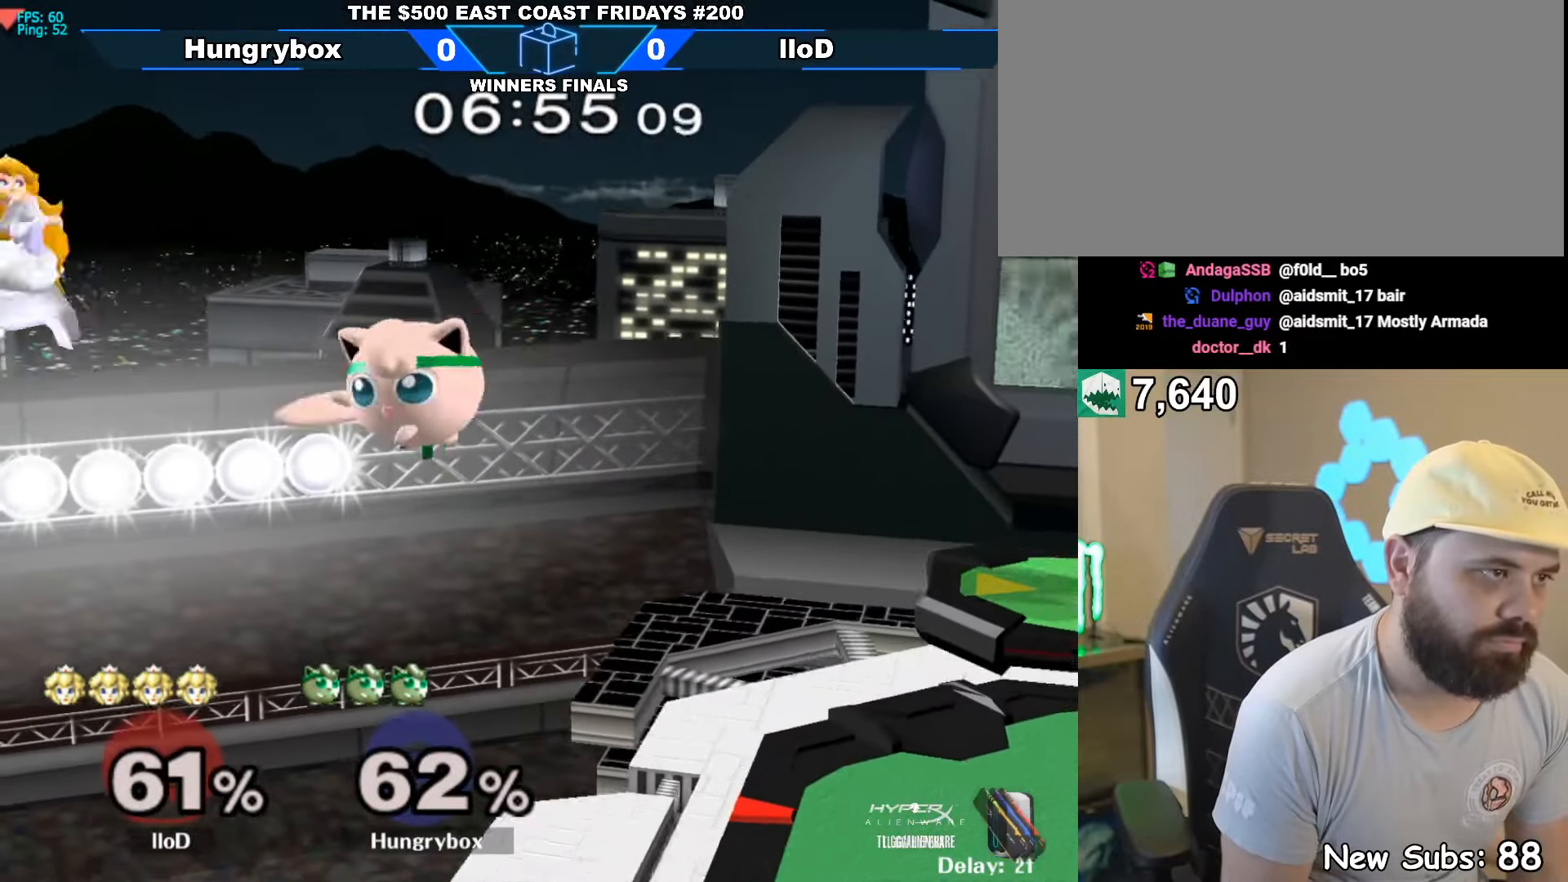
{"buttons": [], "left_stick": "right", "right_stick": "left", "events": [[17, "right_stick", "center"], [67, "left_stick", "right"], [367, "left_stick", "up"], [417, "right_stick", "left"], [500, "left_stick", "right"]]}
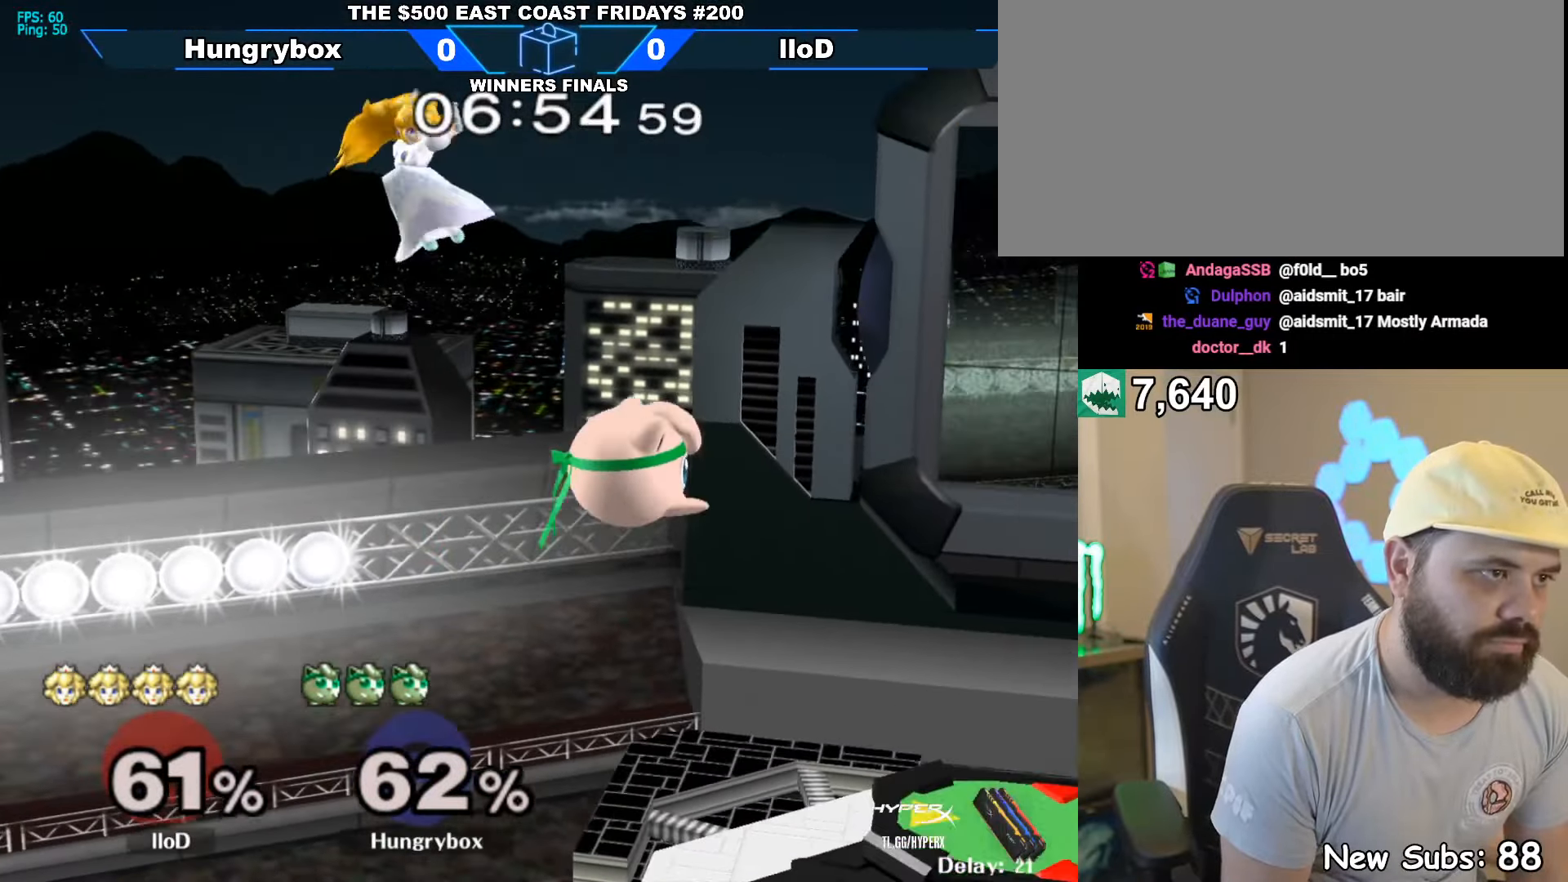
{"buttons": ["Z"], "left_stick": "down-left", "right_stick": "left", "events": [[17, "right_stick", "center"], [467, "left_stick", "down-left"], [484, "right_stick", "left"], [500, "Z", "down"]]}
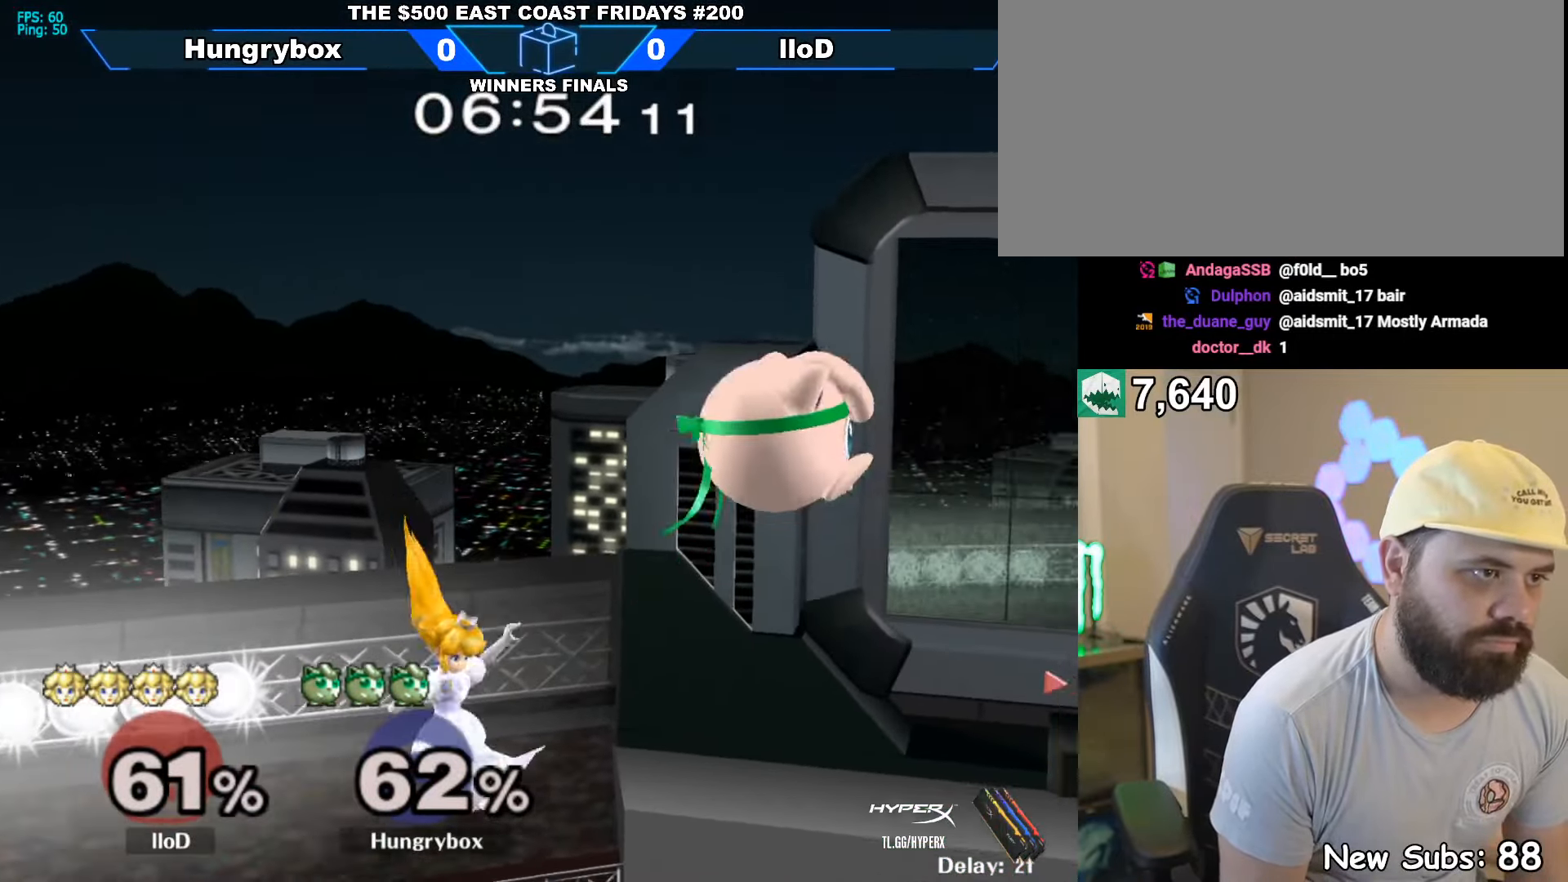
{"buttons": [], "left_stick": "right", "right_stick": "center", "events": [[50, "right_stick", "center"], [67, "Z", "up"], [67, "left_stick", "down-right"], [134, "Z", "down"], [167, "left_stick", "right"], [217, "Z", "up"], [267, "Z", "down"], [300, "left_stick", "down-right"], [317, "Z", "up"], [417, "left_stick", "right"]]}
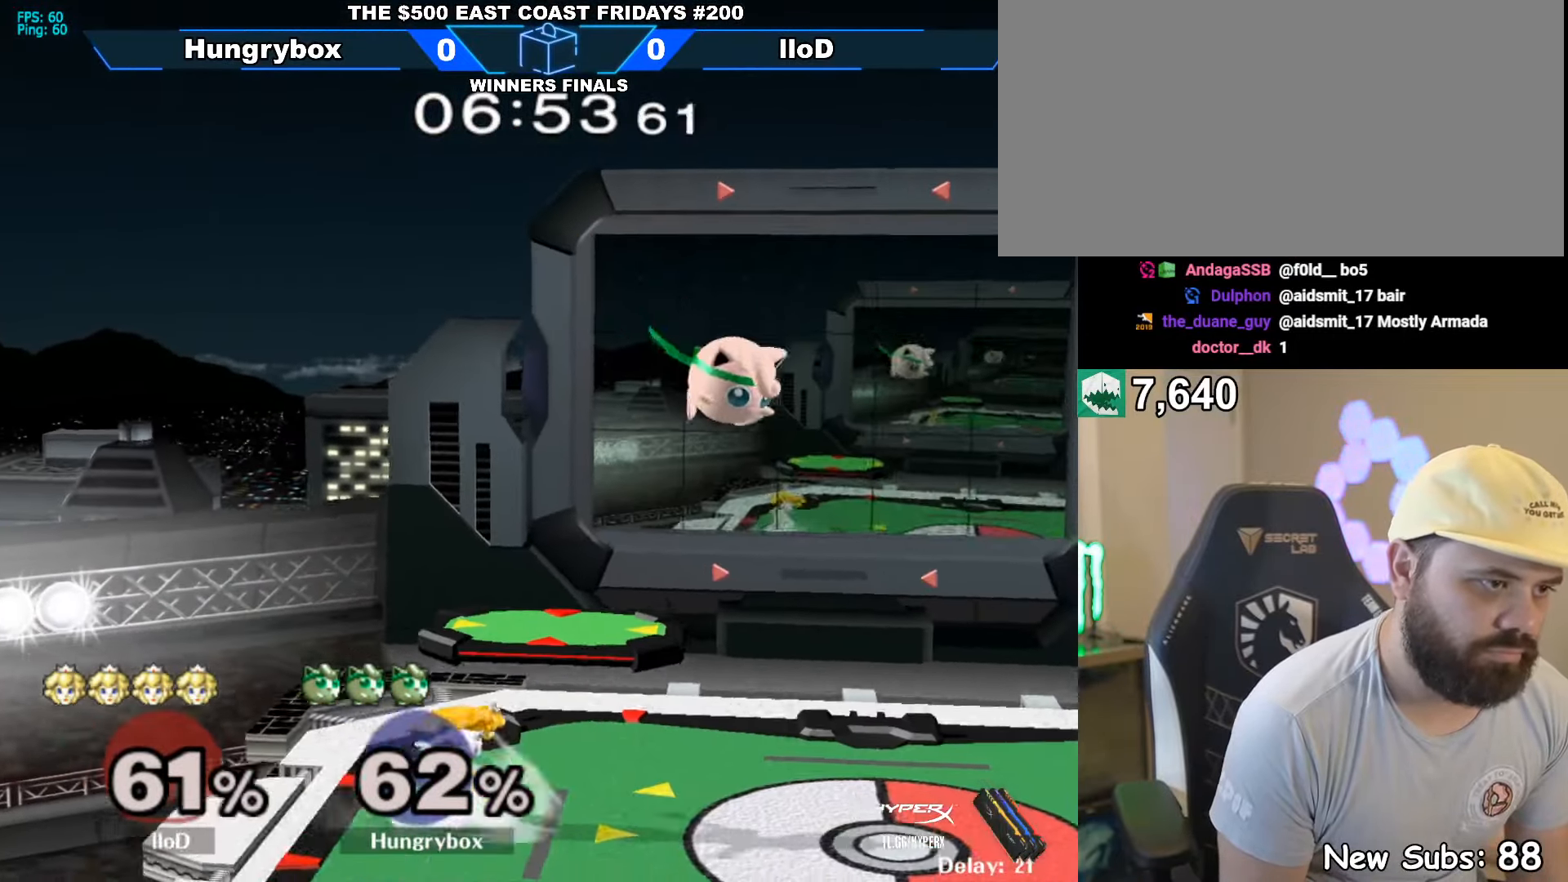
{"buttons": [], "left_stick": "right", "right_stick": "center", "events": [[267, "left_stick", "down-left"], [300, "Z", "down"], [367, "Z", "up"], [400, "left_stick", "right"], [417, "Z", "down"], [484, "Z", "up"]]}
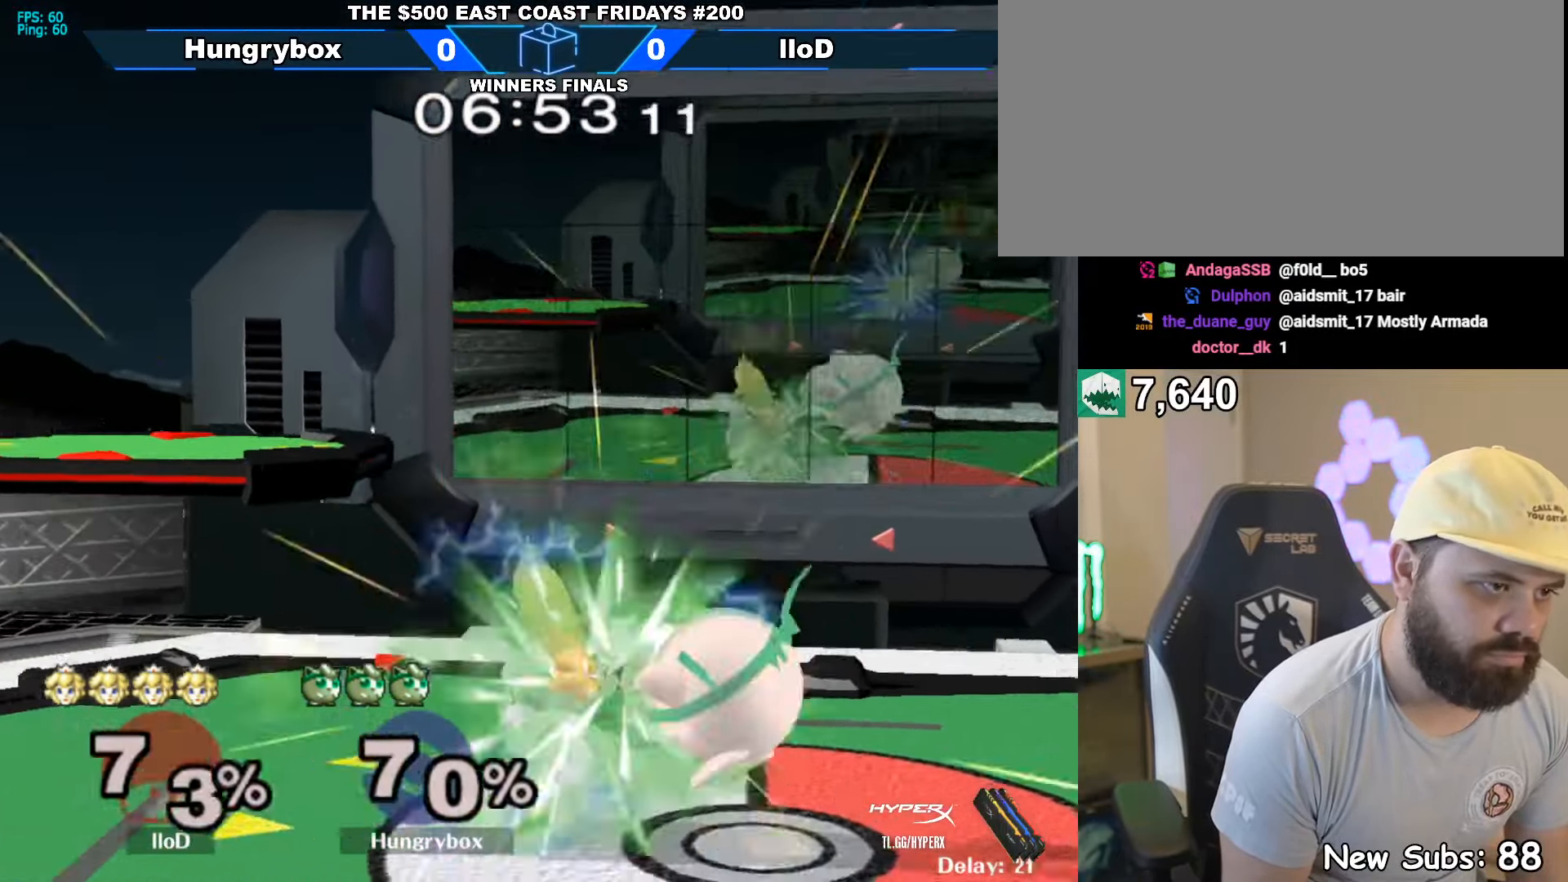
{"buttons": [], "left_stick": "left", "right_stick": "center", "events": [[17, "Z", "down"], [100, "Z", "up"], [134, "Z", "down"], [184, "Z", "up"], [200, "left_stick", "center"], [350, "left_stick", "left"]]}
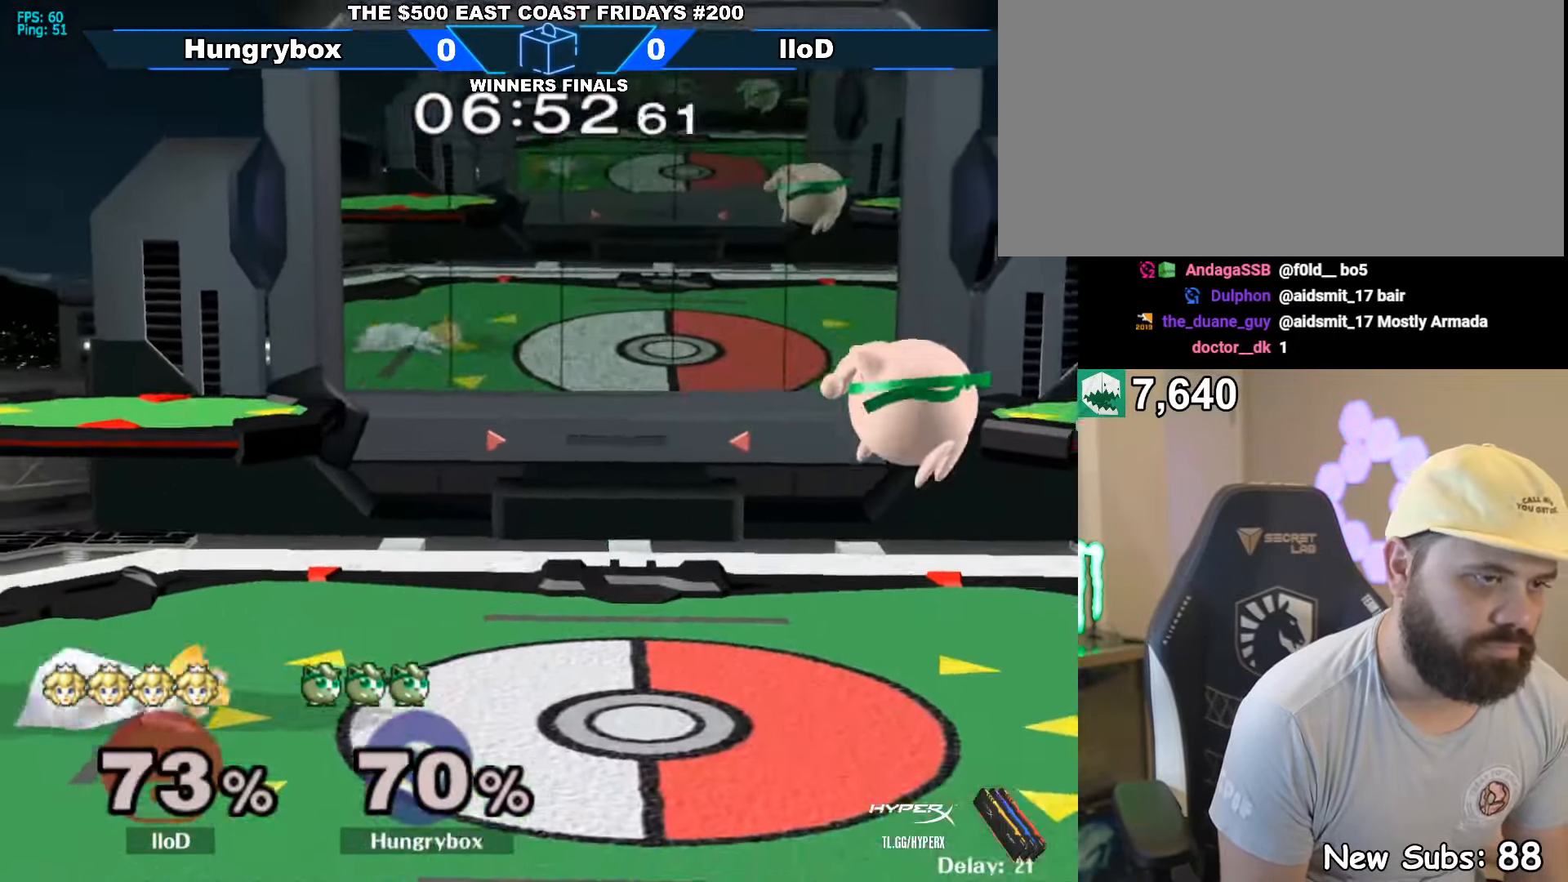
{"buttons": [], "left_stick": "center", "right_stick": "center", "events": [[283, "left_stick", "center"], [433, "Z", "down"], [500, "Z", "up"]]}
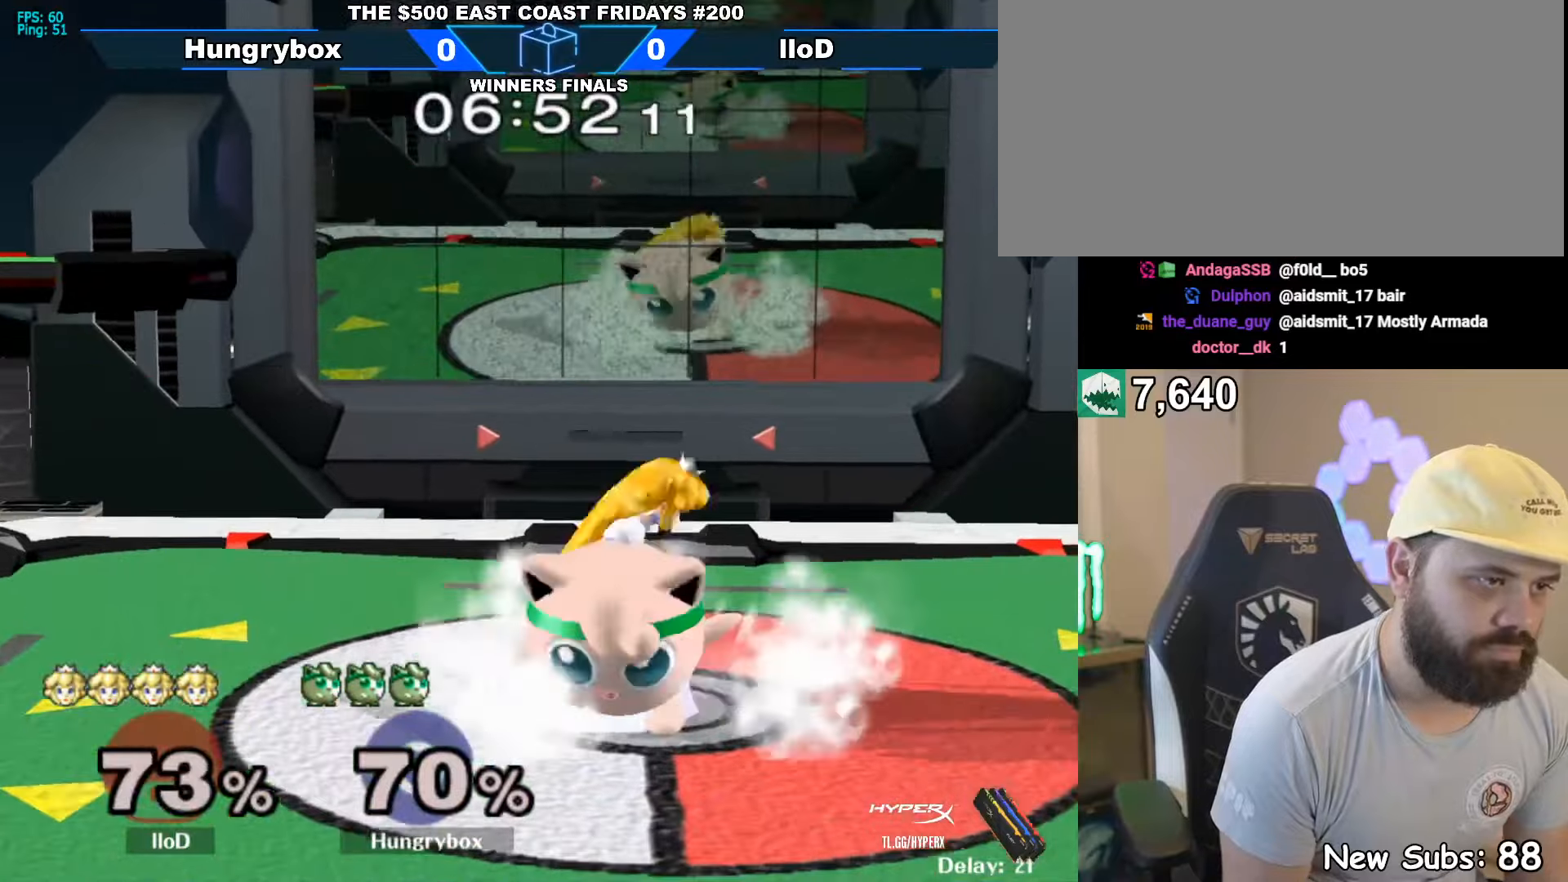
{"buttons": ["R1"], "left_stick": "center", "right_stick": "center", "events": [[116, "left_stick", "left"], [233, "left_stick", "center"], [400, "R1", "down"]]}
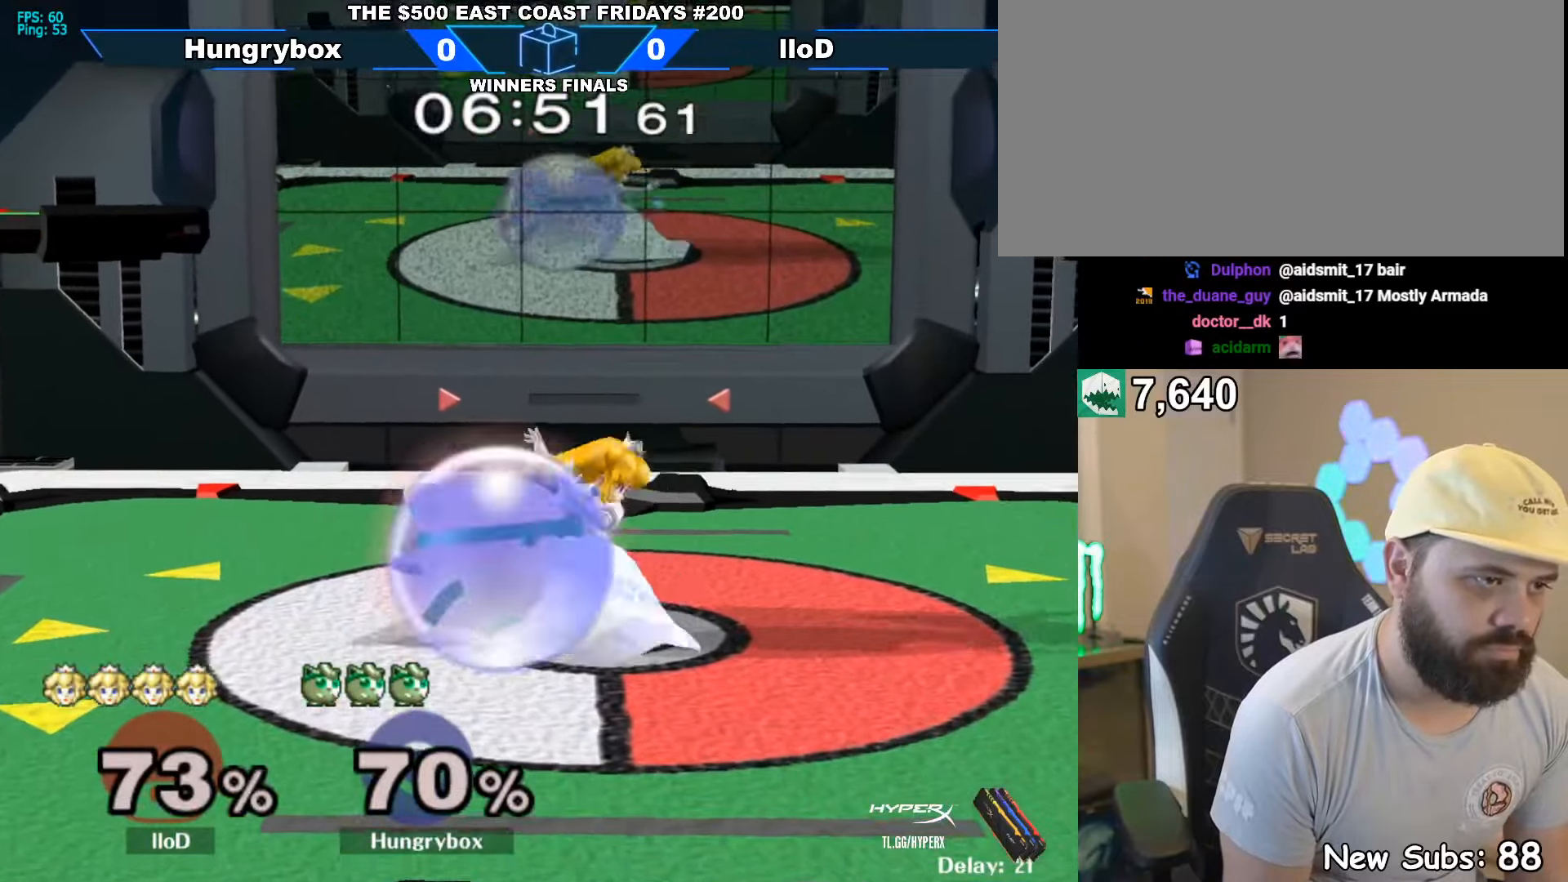
{"buttons": [], "left_stick": "center", "right_stick": "center", "events": [[250, "left_stick", "left"], [350, "R1", "up"], [383, "left_stick", "center"]]}
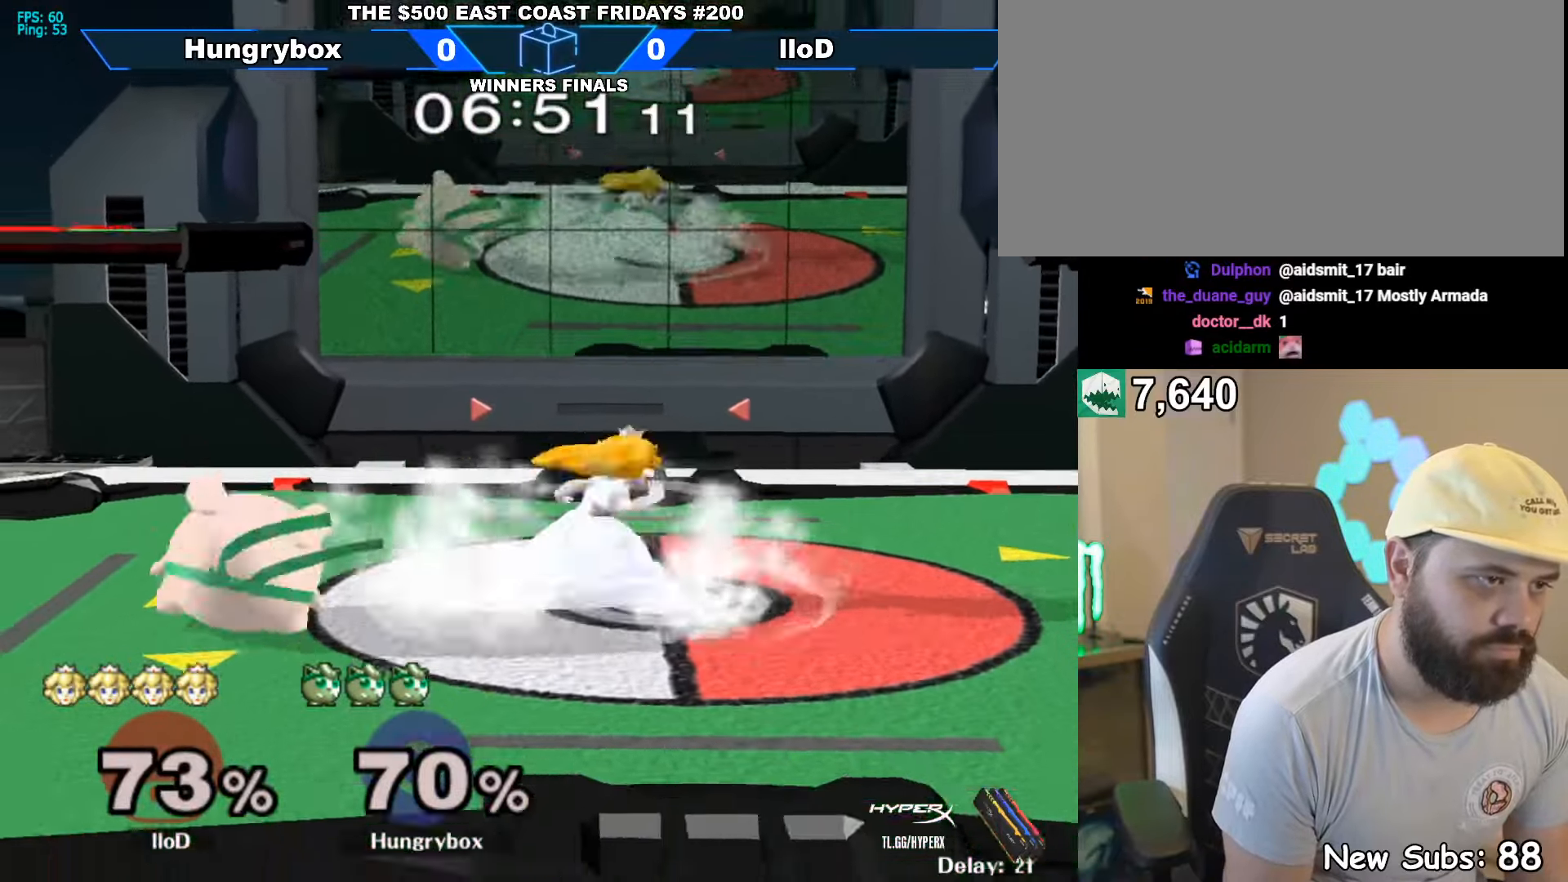
{"buttons": [], "left_stick": "right", "right_stick": "center", "events": [[333, "left_stick", "right"], [416, "Y", "down"], [483, "Y", "up"]]}
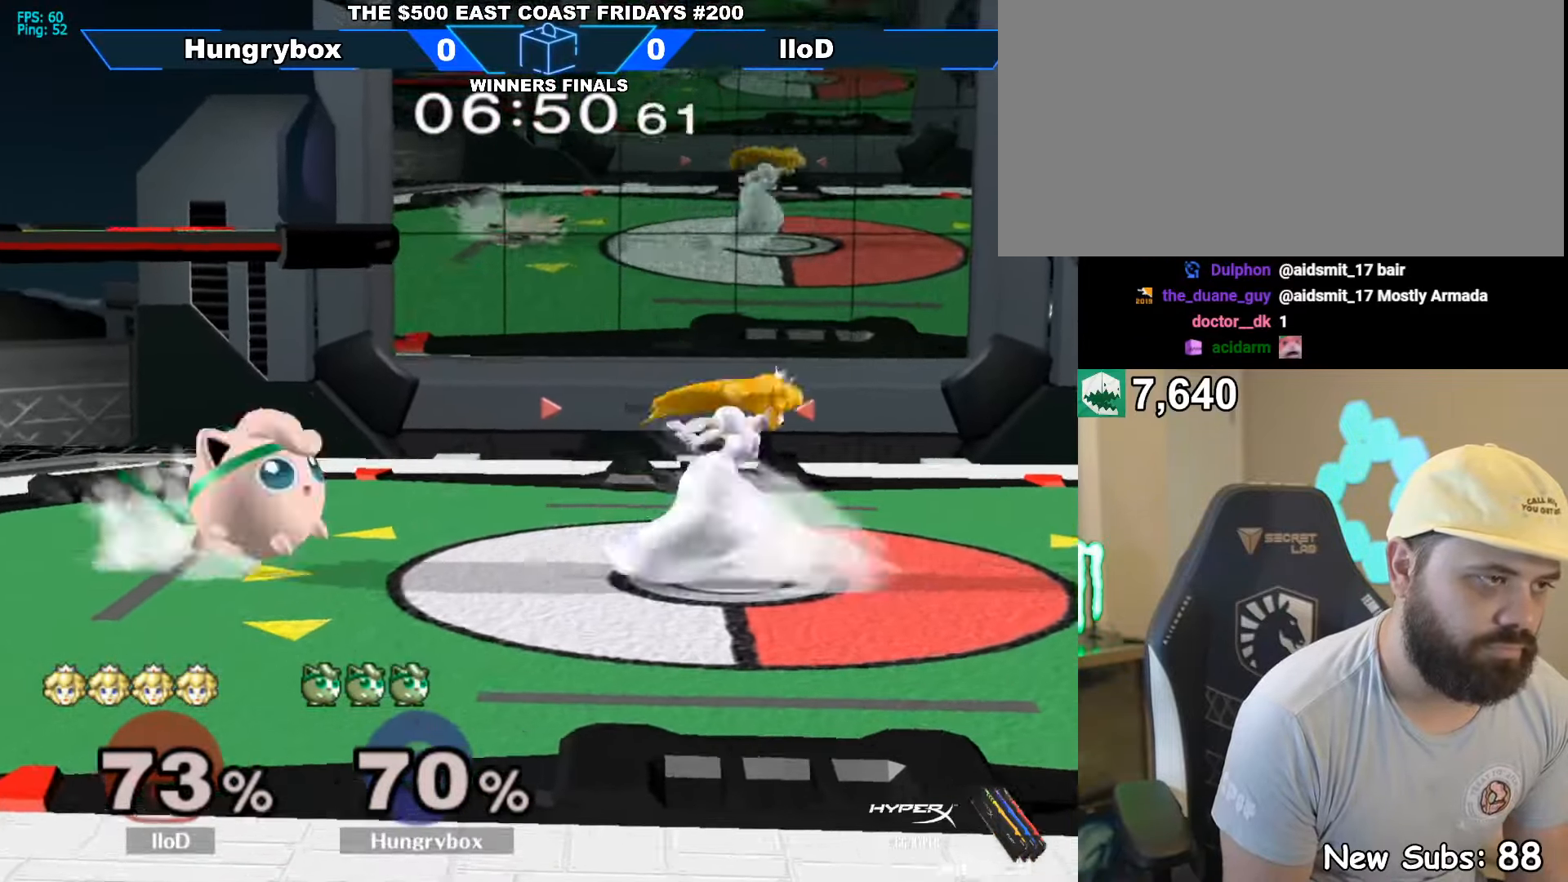
{"buttons": [], "left_stick": "right", "right_stick": "center", "events": [[33, "left_stick", "center"], [66, "Z", "down"], [100, "left_stick", "right"], [133, "Z", "up"], [166, "Z", "down"], [250, "Z", "up"], [283, "Z", "down"], [366, "Z", "up"], [400, "Z", "down"], [483, "Z", "up"]]}
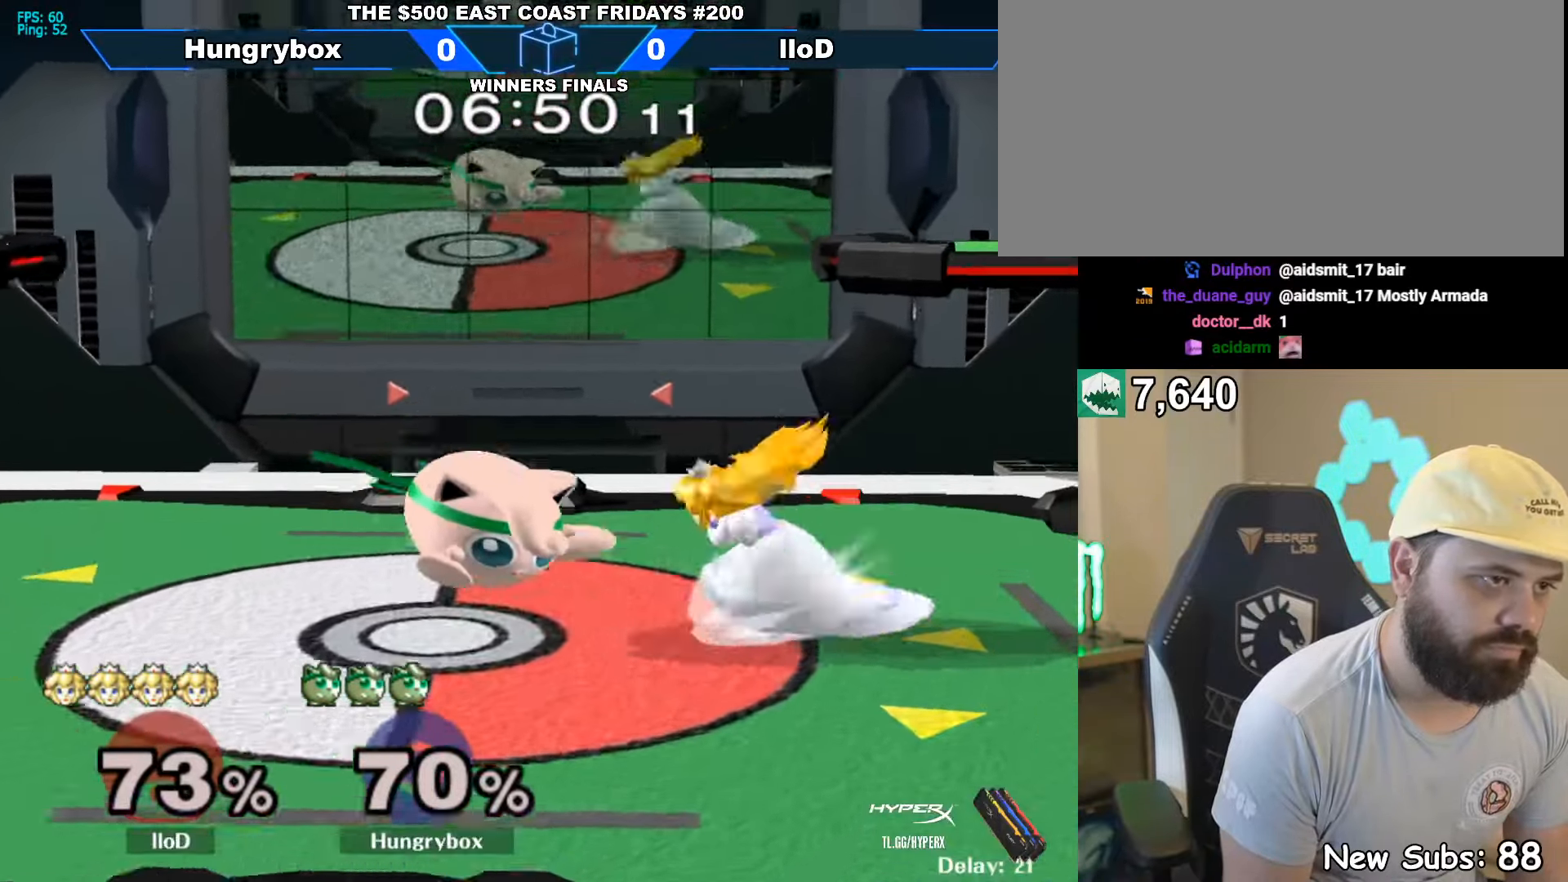
{"buttons": [], "left_stick": "up-right", "right_stick": "center", "events": [[16, "R1", "down"], [83, "left_stick", "center"], [416, "left_stick", "up-right"], [433, "R1", "up"]]}
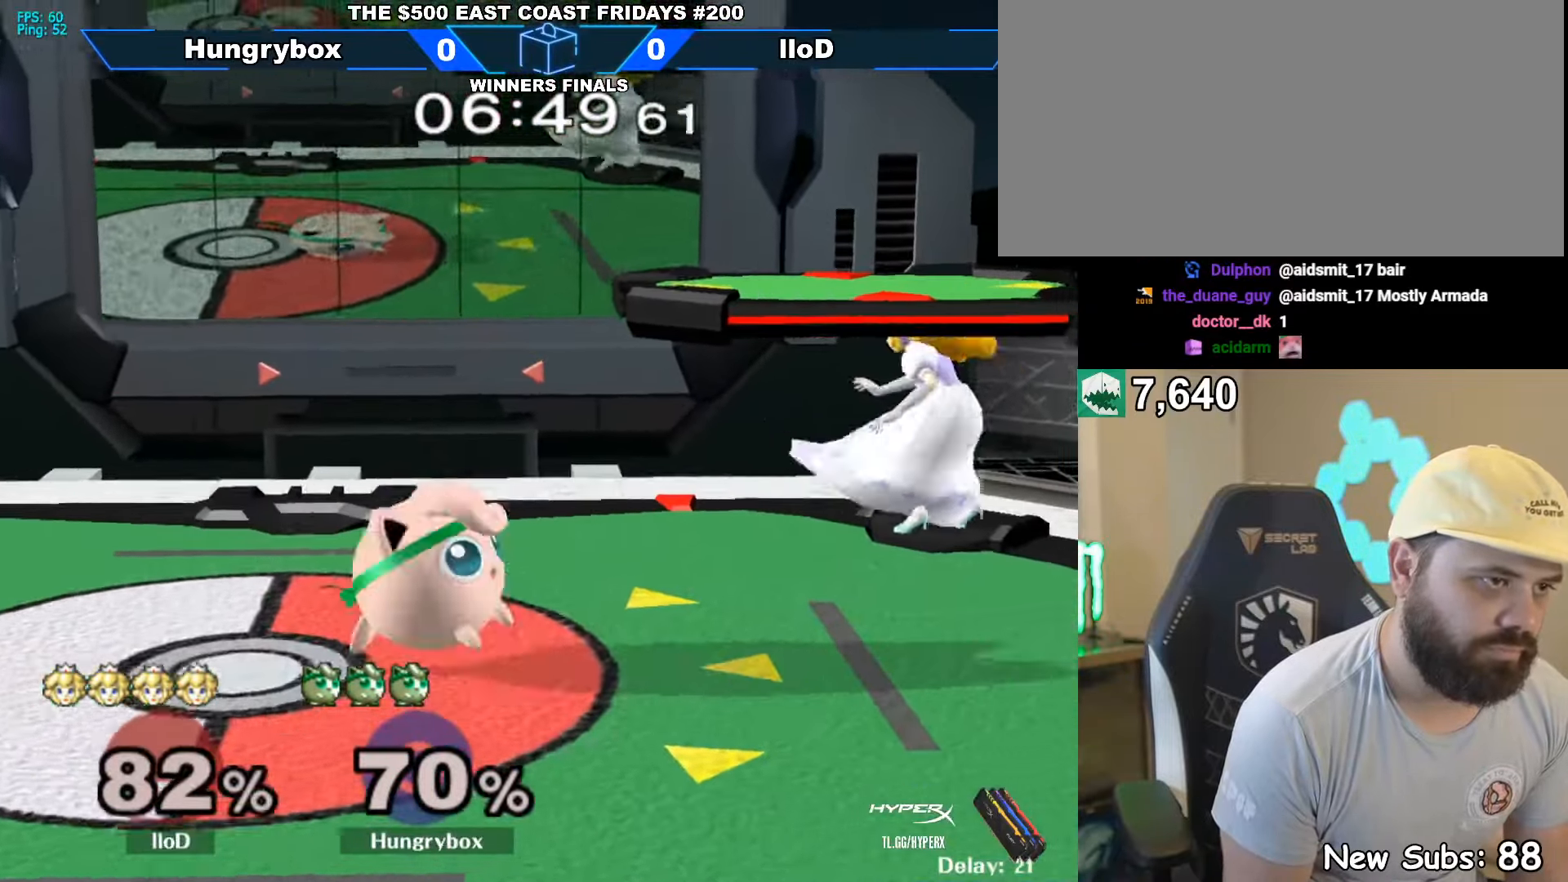
{"buttons": [], "left_stick": "down-right", "right_stick": "center", "events": [[16, "left_stick", "down-right"], [83, "Z", "down"], [83, "left_stick", "center"], [133, "left_stick", "right"], [166, "Z", "up"], [216, "Z", "down"], [283, "Z", "up"], [316, "Z", "down"], [383, "Z", "up"], [433, "Z", "down"], [450, "left_stick", "down-right"], [483, "Z", "up"]]}
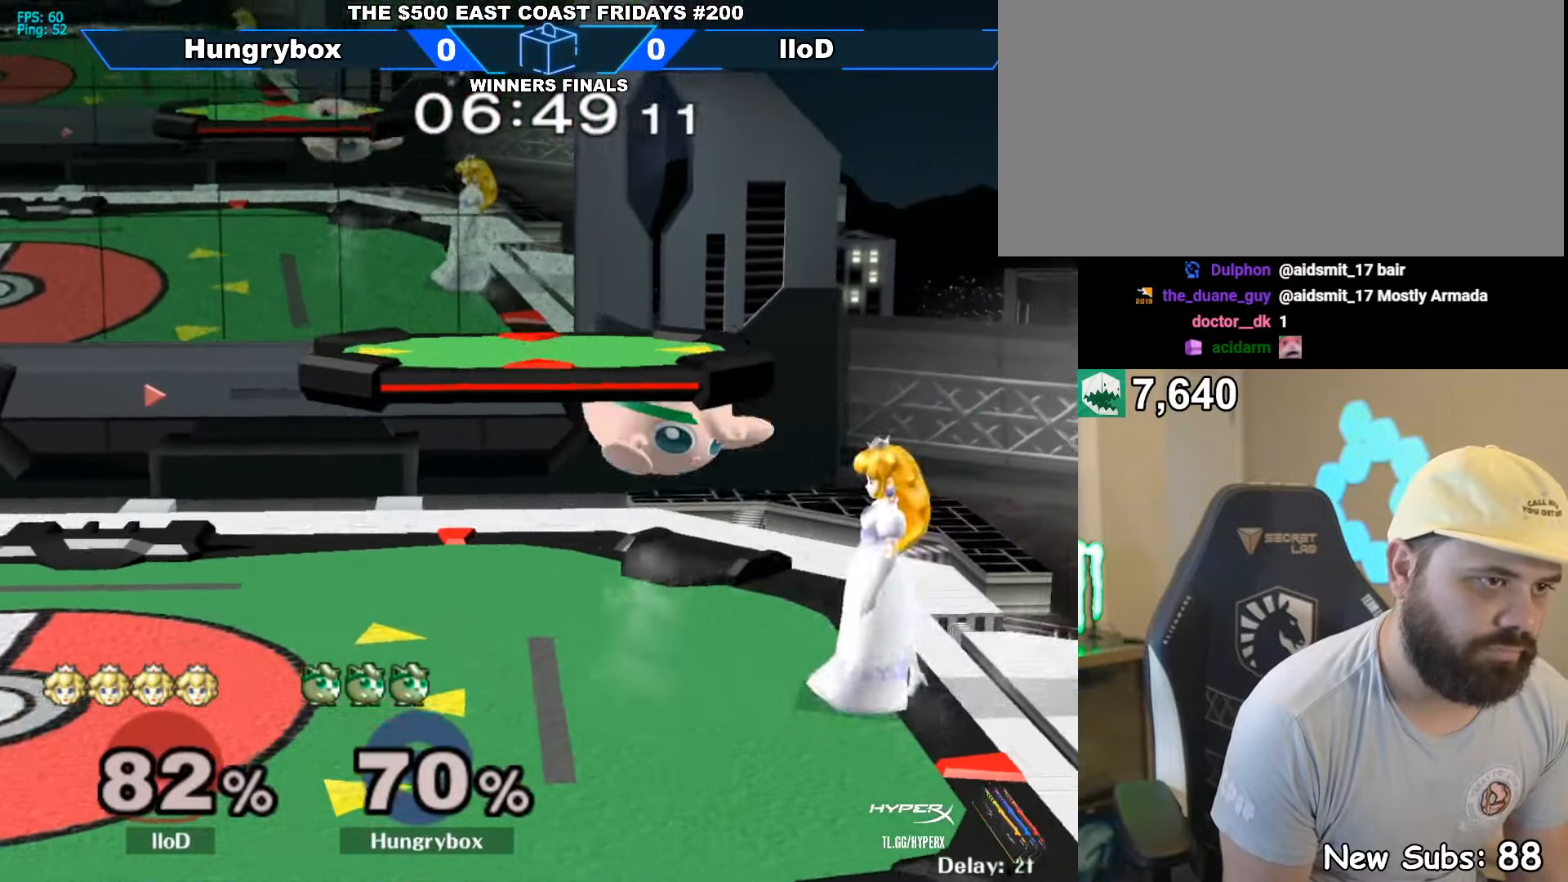
{"buttons": [], "left_stick": "center", "right_stick": "center", "events": [[50, "Z", "down"], [83, "left_stick", "center"], [116, "Z", "up"], [283, "A", "down"], [316, "A", "up"], [383, "A", "down"], [433, "A", "up"]]}
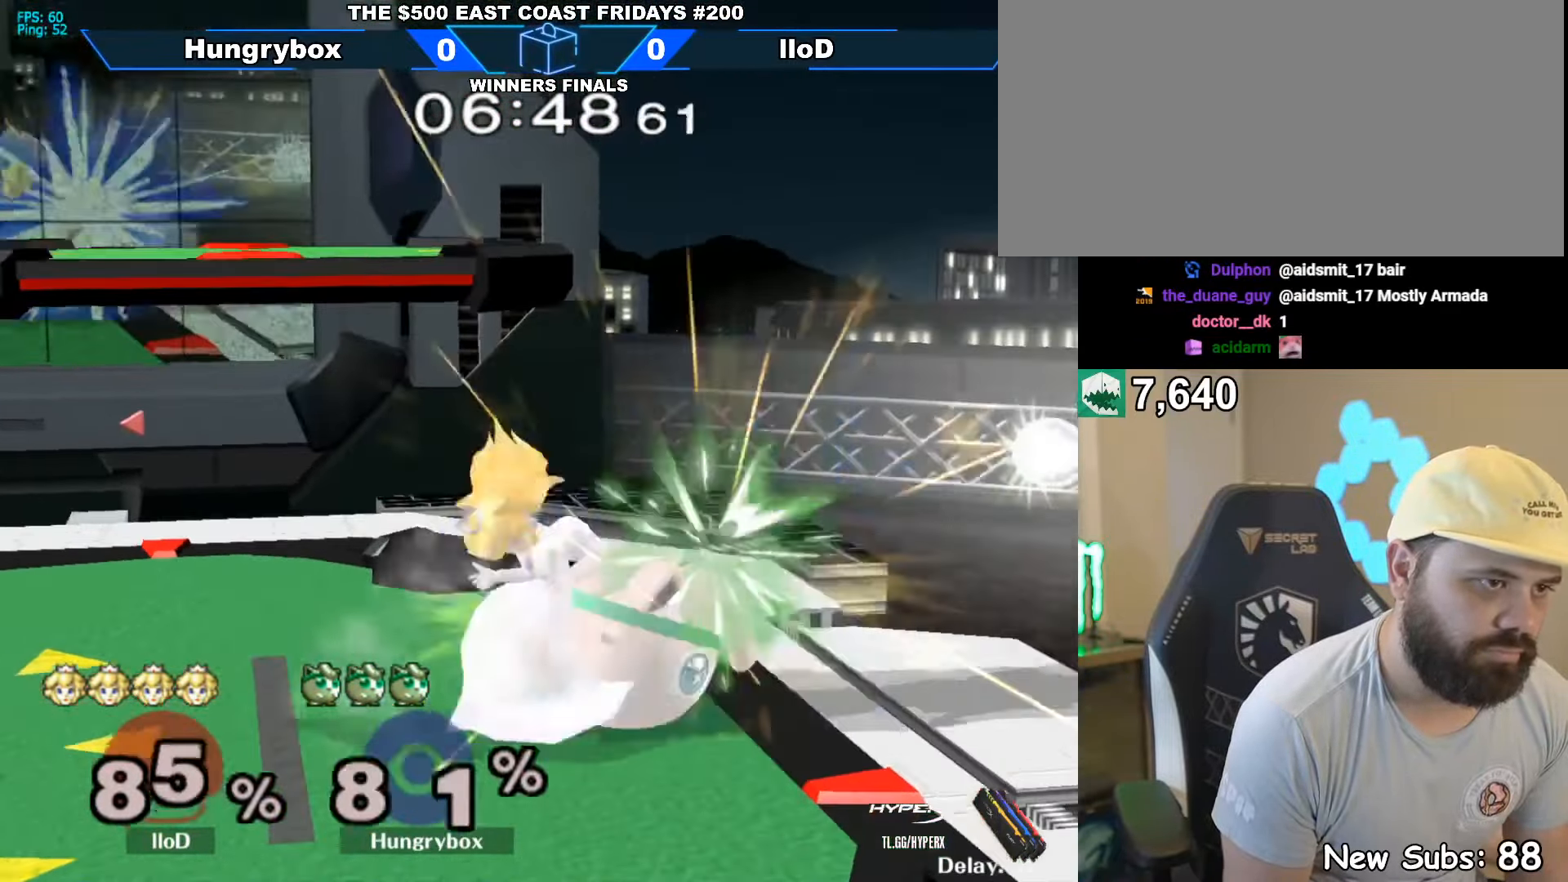
{"buttons": [], "left_stick": "right", "right_stick": "center", "events": [[333, "left_stick", "right"]]}
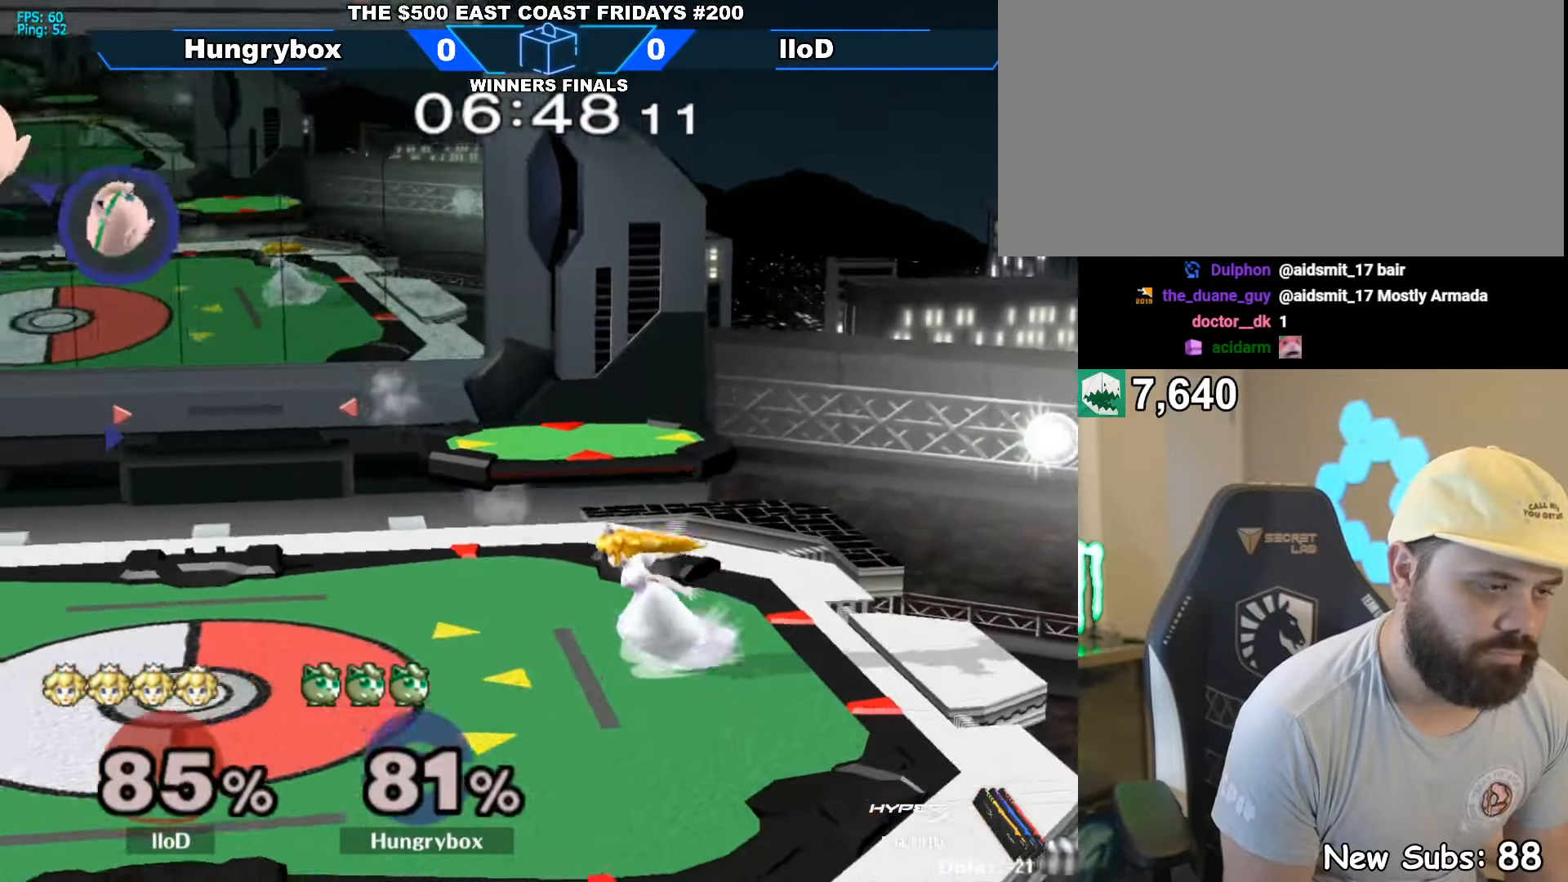
{"buttons": [], "left_stick": "right", "right_stick": "center", "events": []}
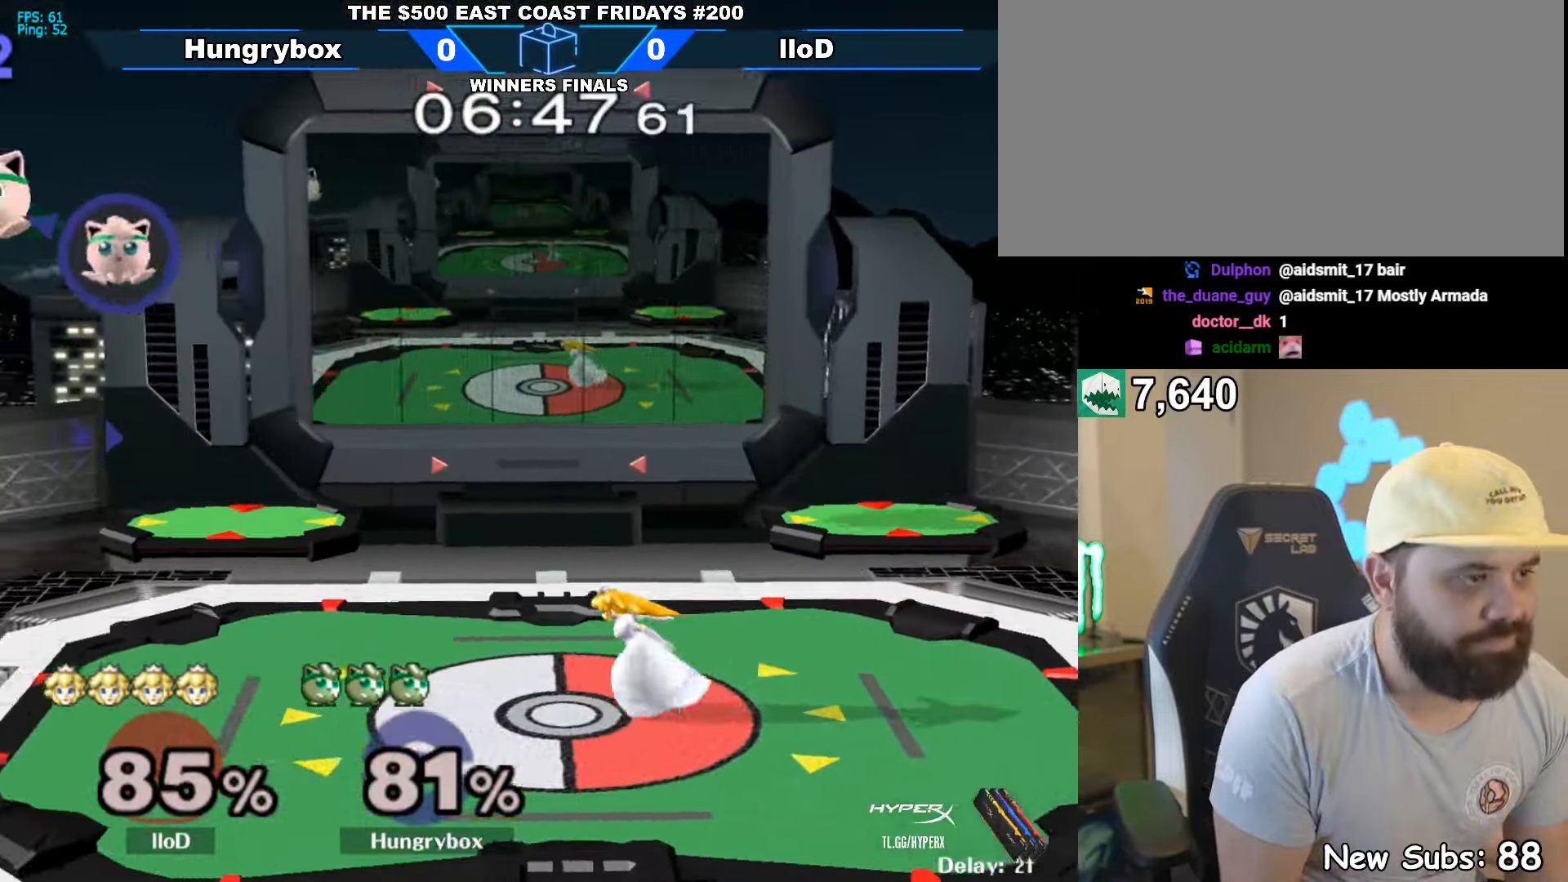
{"buttons": [], "left_stick": "up-right", "right_stick": "center", "events": [[467, "left_stick", "up-right"]]}
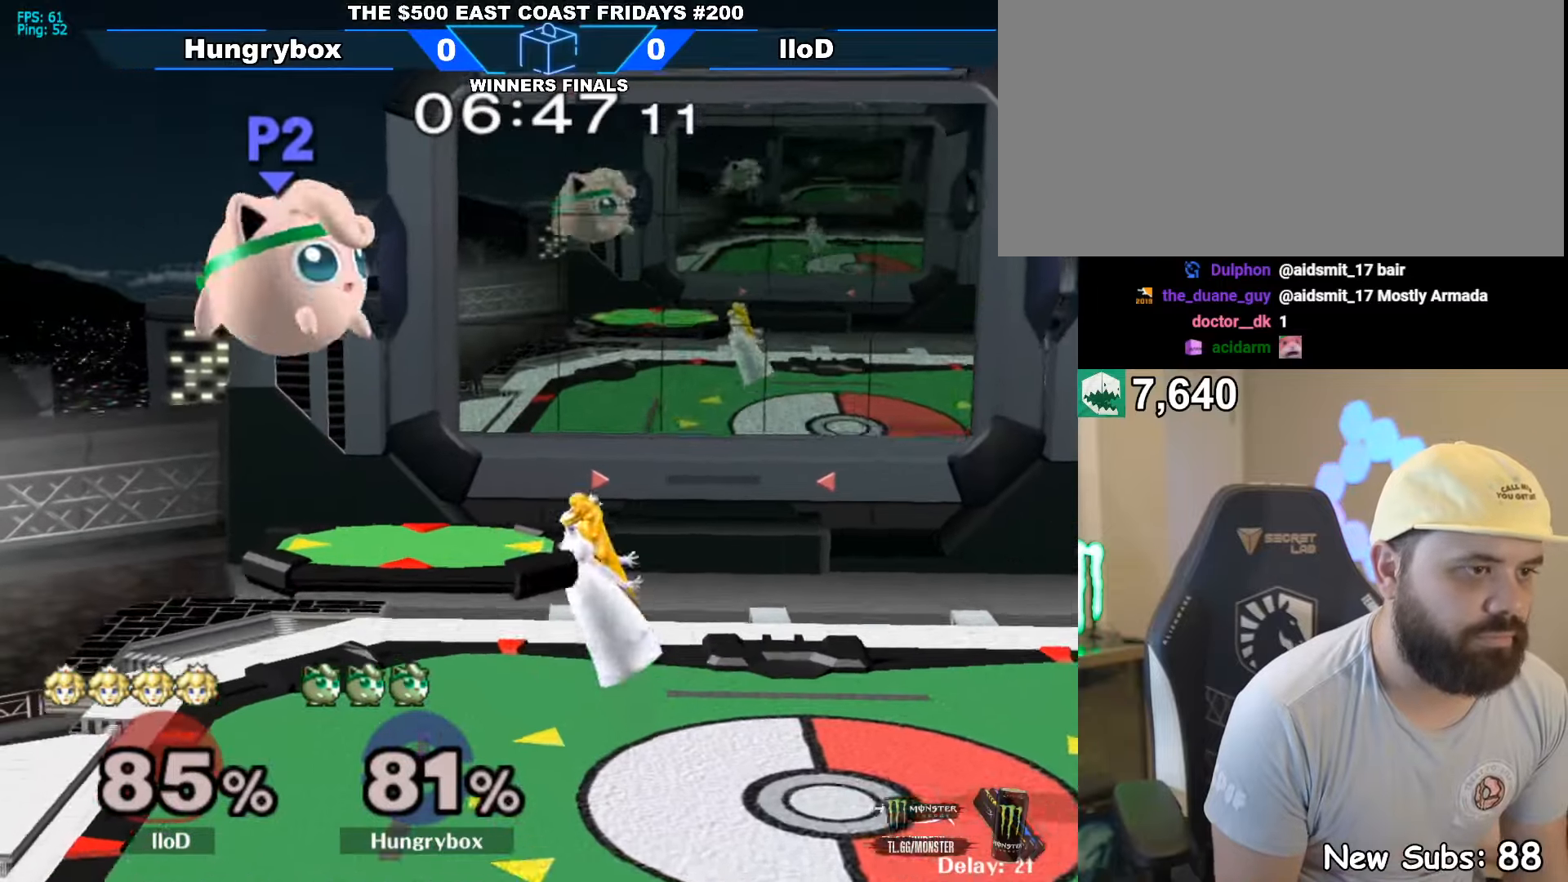
{"buttons": [], "left_stick": "down", "right_stick": "center", "events": [[17, "right_stick", "left"], [67, "Z", "down"], [83, "left_stick", "right"], [133, "Z", "up"], [183, "Z", "down"], [183, "right_stick", "center"], [283, "Z", "up"], [467, "left_stick", "down"]]}
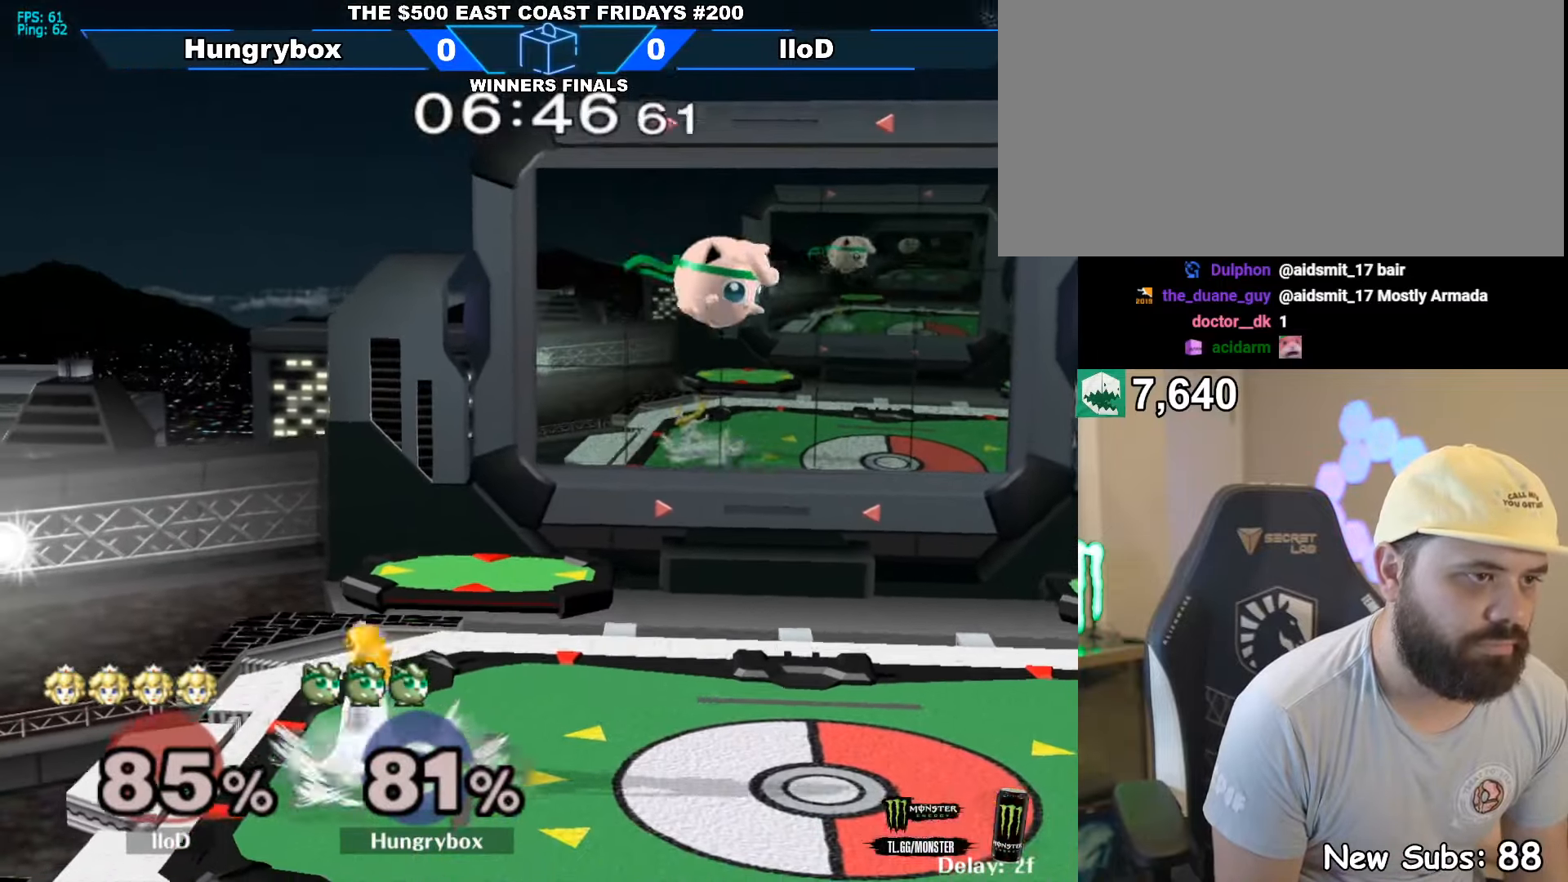
{"buttons": ["Z"], "left_stick": "right", "right_stick": "center", "events": [[50, "left_stick", "right"], [167, "left_stick", "center"], [317, "Z", "down"], [317, "left_stick", "left"], [433, "Z", "up"], [467, "left_stick", "right"], [483, "Z", "down"]]}
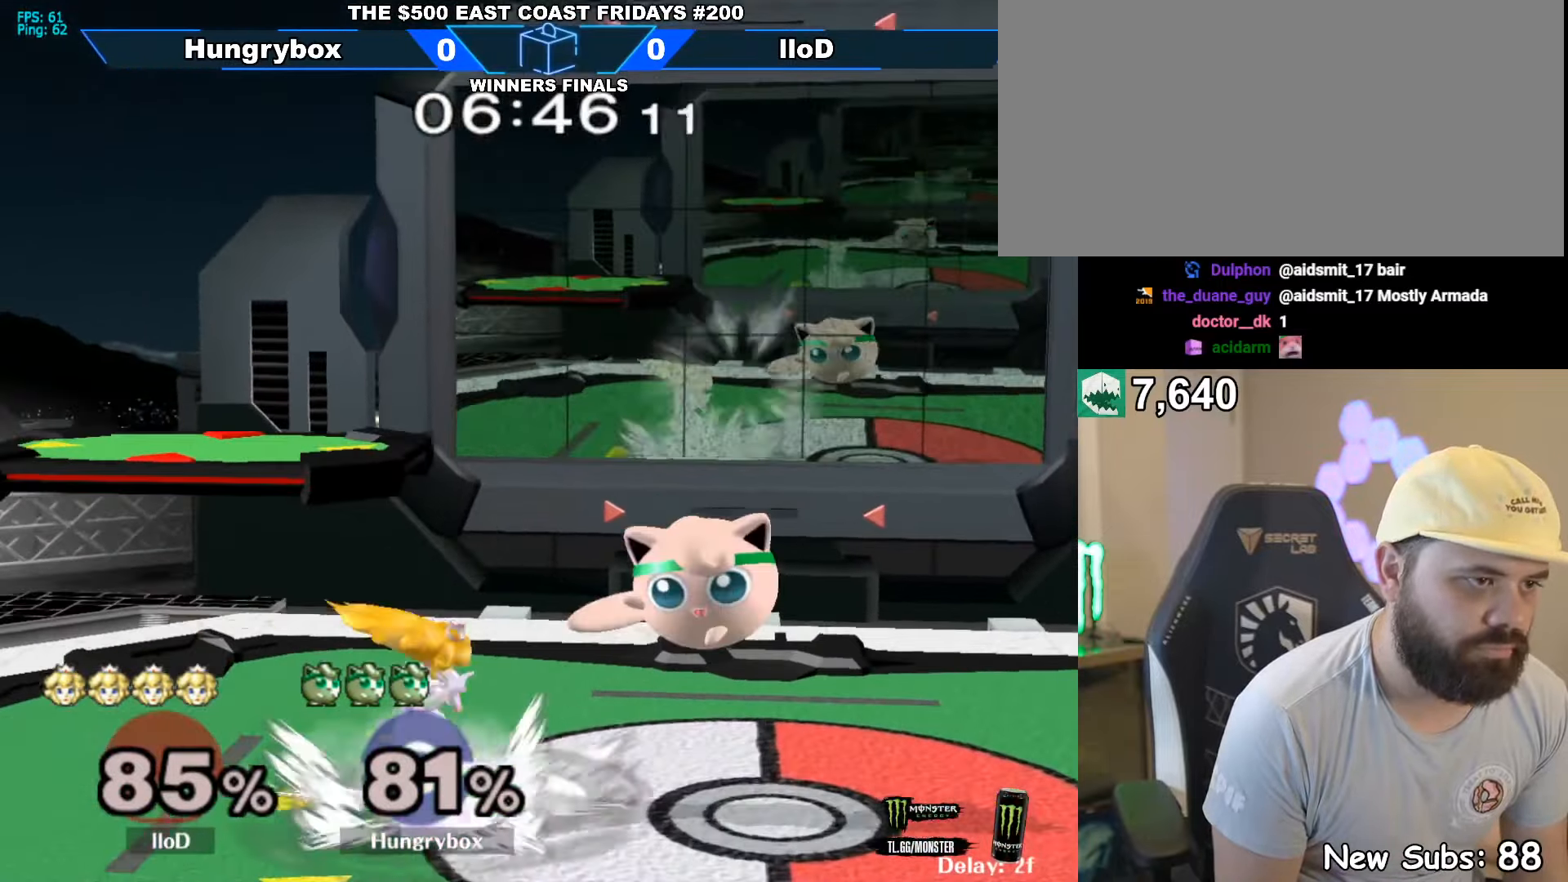
{"buttons": ["Z"], "left_stick": "right", "right_stick": "center", "events": [[33, "Z", "up"], [83, "Z", "down"], [150, "Z", "up"], [183, "Z", "down"], [233, "left_stick", "center"], [250, "Z", "up"], [300, "left_stick", "up-right"], [433, "Z", "down"], [433, "left_stick", "right"], [433, "right_stick", "left"], [500, "right_stick", "center"]]}
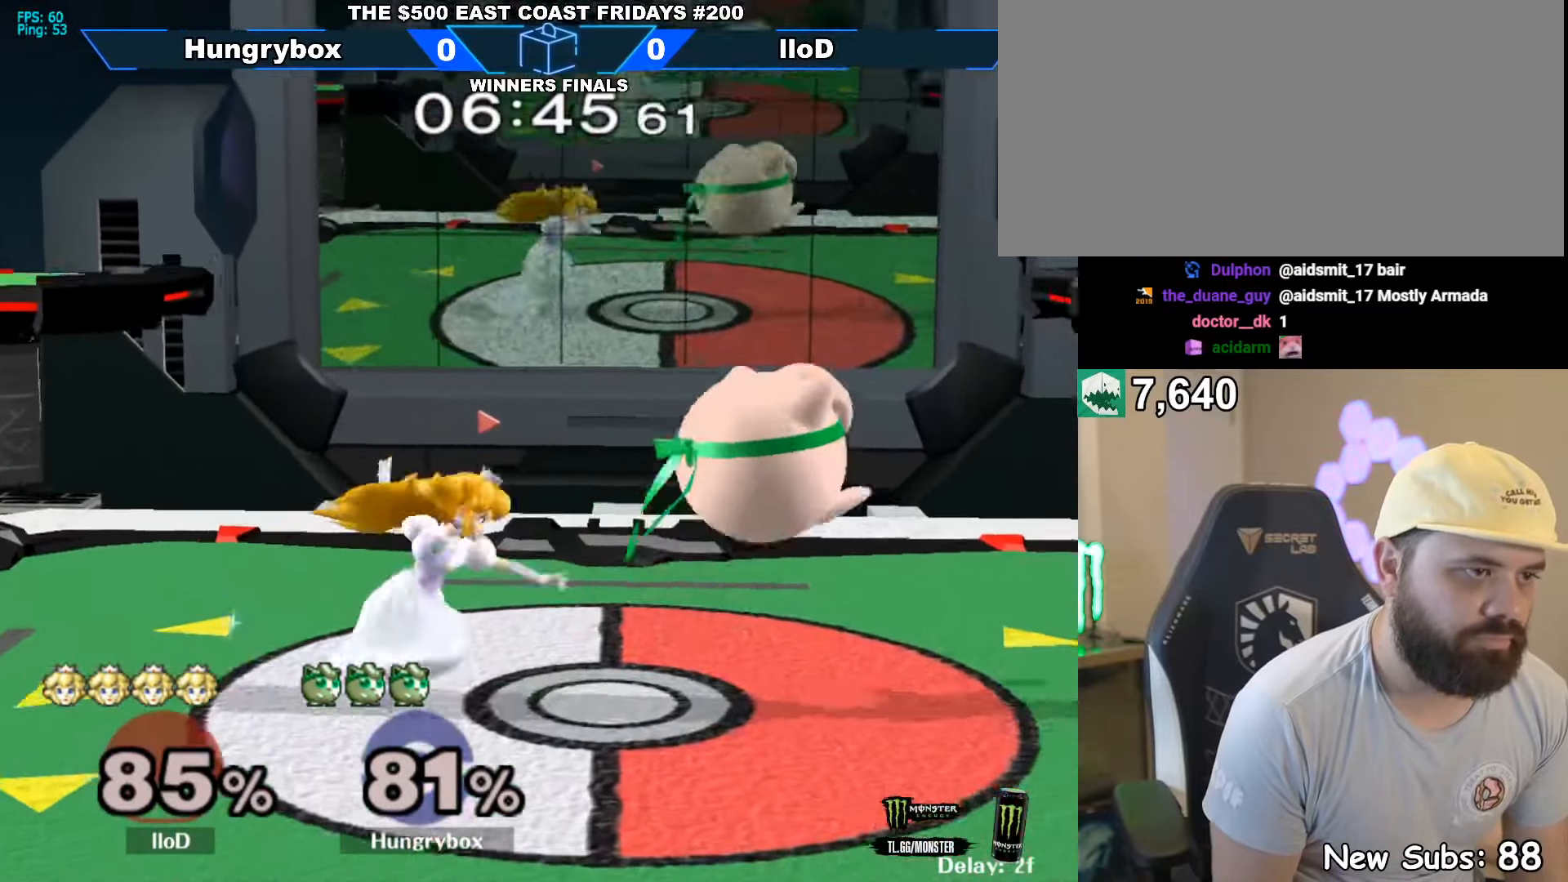
{"buttons": [], "left_stick": "up", "right_stick": "center", "events": [[67, "Z", "up"], [300, "left_stick", "center"], [350, "left_stick", "down-right"], [467, "left_stick", "up"]]}
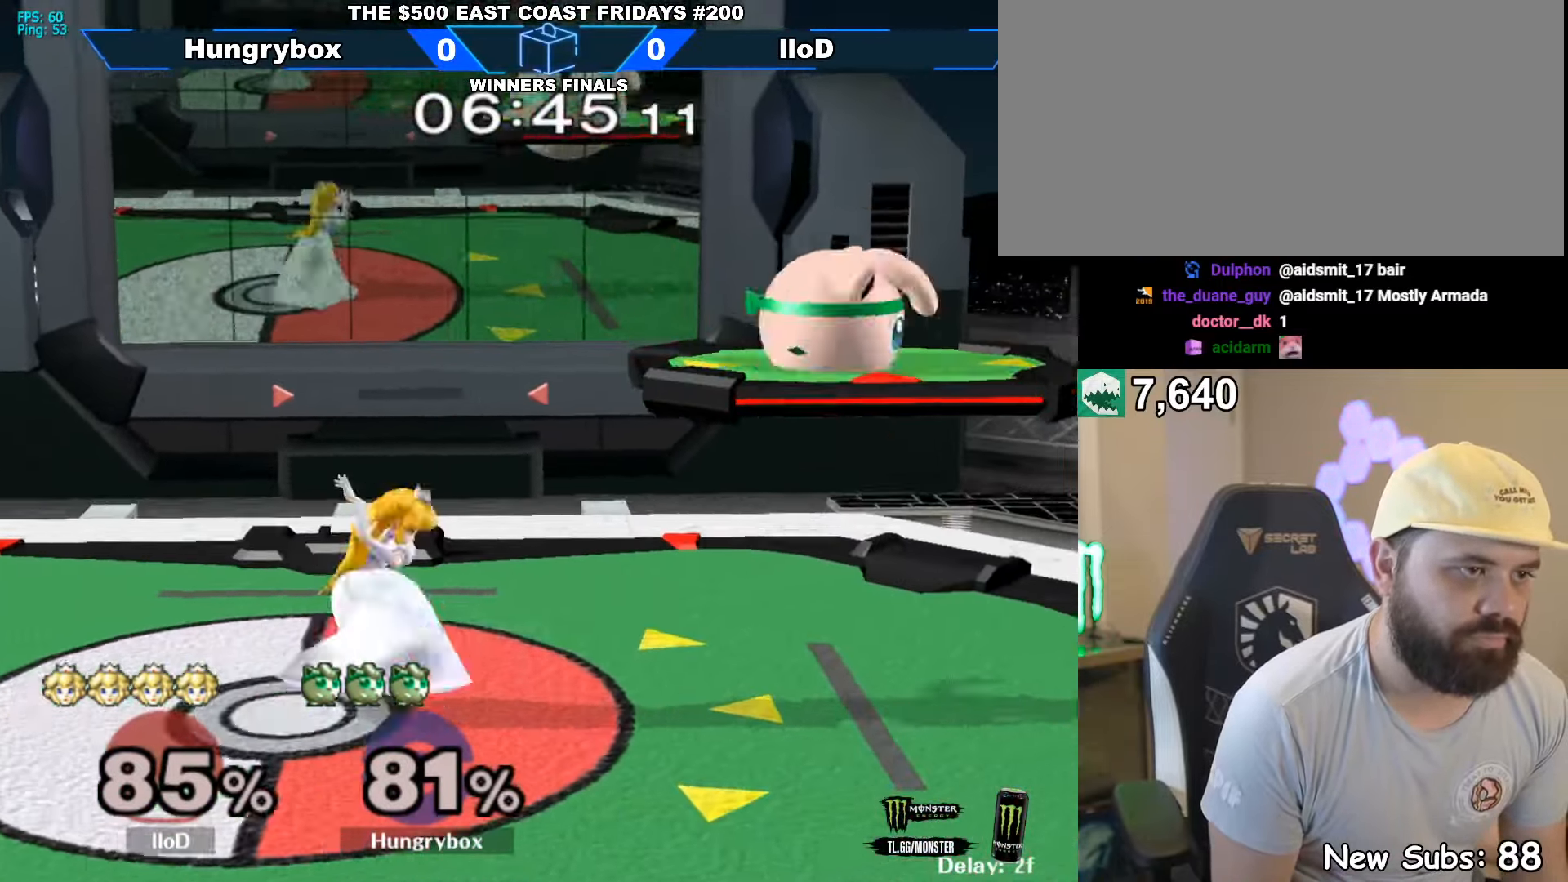
{"buttons": [], "left_stick": "down-left", "right_stick": "center", "events": [[17, "right_stick", "left"], [33, "Z", "down"], [50, "left_stick", "left"], [167, "Z", "up"], [167, "left_stick", "right"], [167, "right_stick", "center"], [183, "Z", "down"], [200, "Z", "up"], [350, "left_stick", "left"], [433, "left_stick", "down-left"]]}